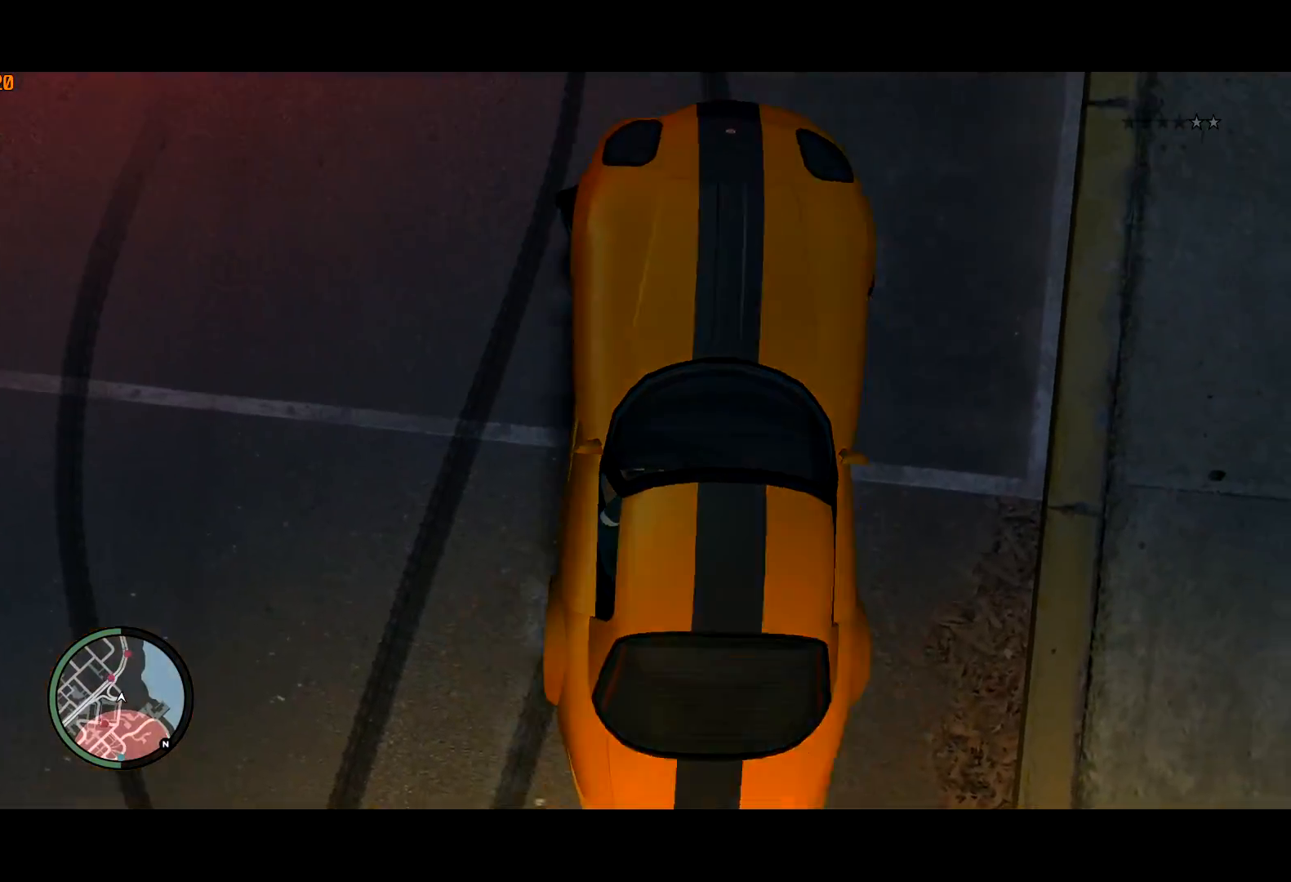
Gameplay with keyboard and mouse; each line is a JSON object with the keys and mouse buttons held at the frame after it. "events" lists presses ("down") and releases ("up") of "a", "c", "ctrl", "d", "down", "e", "escape", "f", "f2", "g", "lock", "q", "r", "return", "s", "shift", "space", "t", "up", "v", "w", "mouse_left", "mouse_right", "mouse_wheel_up" and "mouse_wheel_down" between this image and that frame as [ms after this image, input, new state], when the widget could be followed in between. "mouse_left", "mouse_right", "mouse_wheel_up", "mouse_wheel_down" = the "left", "right", "wheel_up", "wheel_down" buttons of the "mouse" list. No other keys are recorded. Mouse movement is not recorded. Key names are as the overlay labels them; some are game actions (e.g. jump) rather than physical keys.
{"keys": ["w"], "mouse": [], "events": [[333, "d", "down"], [433, "d", "up"]]}
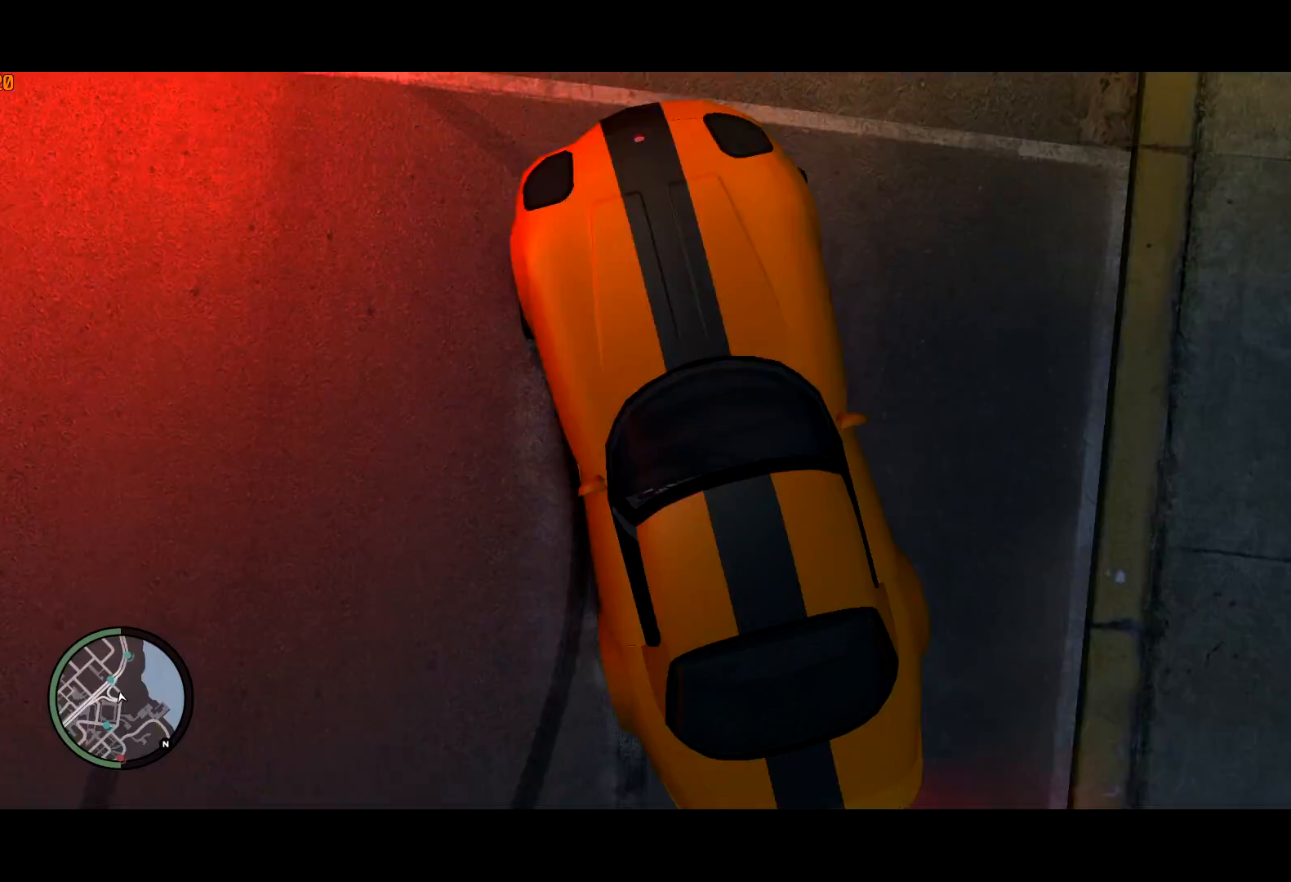
{"keys": ["escape", "w"], "mouse": [], "events": [[100, "a", "down"], [250, "a", "up"], [433, "escape", "down"]]}
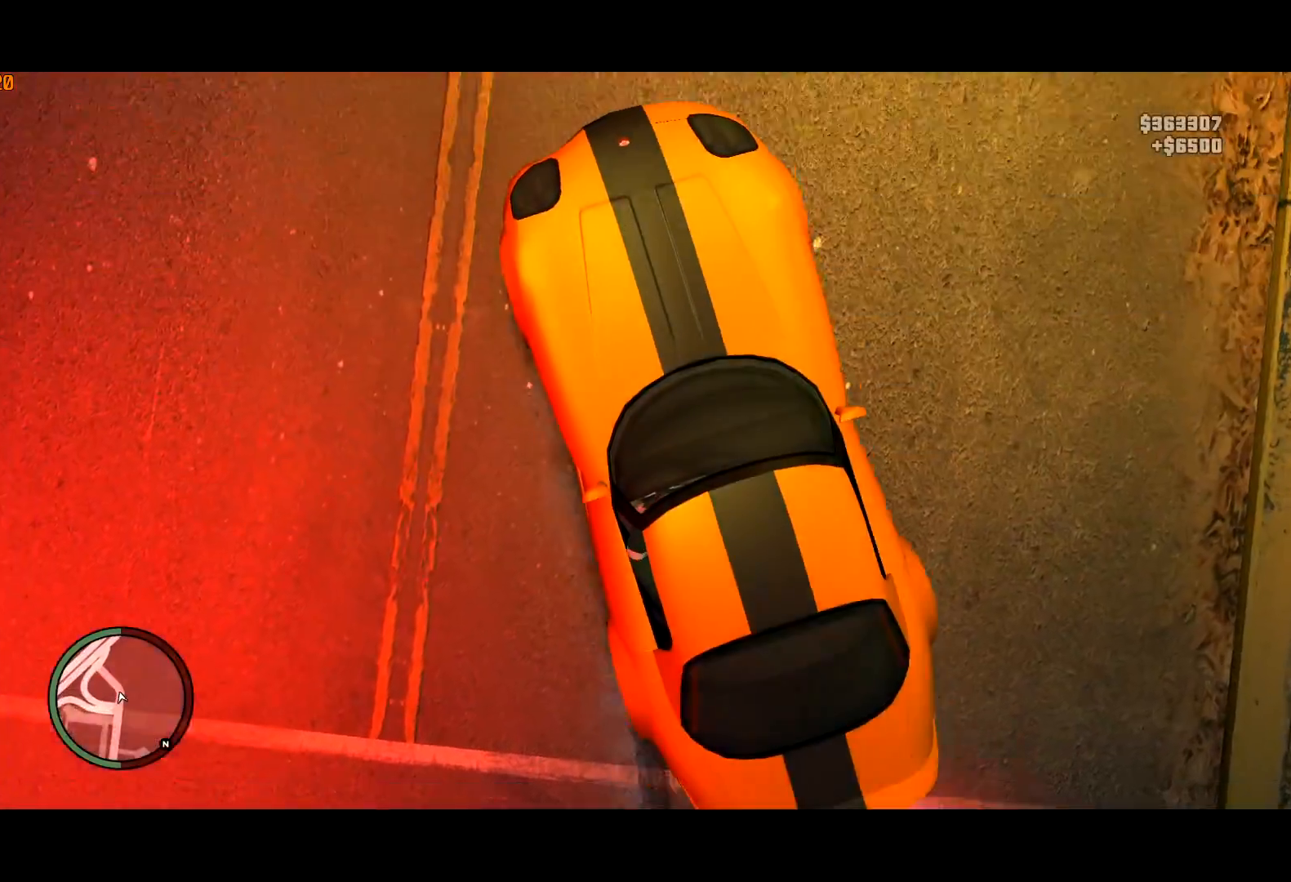
{"keys": [], "mouse": [], "events": [[83, "escape", "up"], [400, "w", "up"]]}
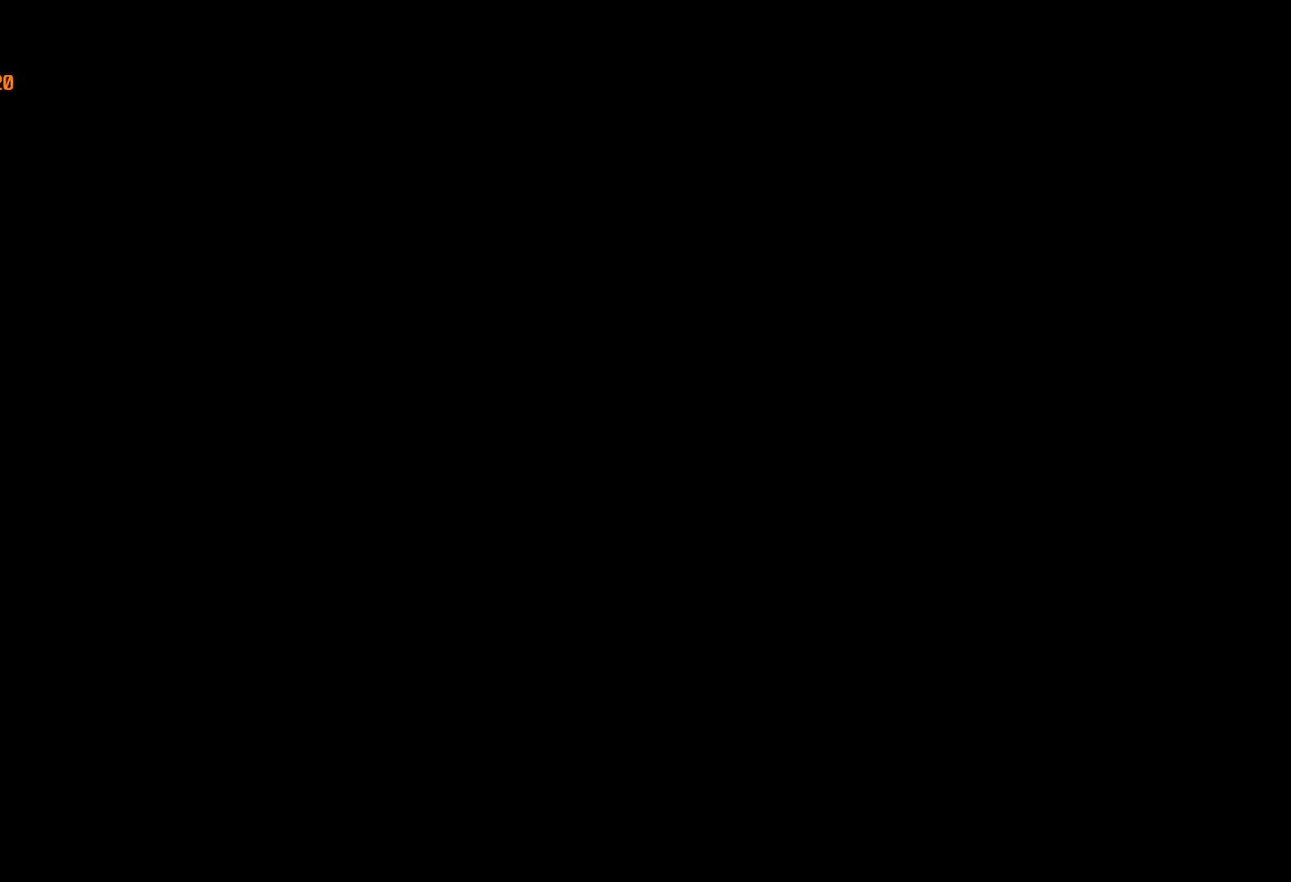
{"keys": [], "mouse": [], "events": [[100, "a", "down"], [150, "a", "up"], [233, "a", "down"], [333, "a", "up"]]}
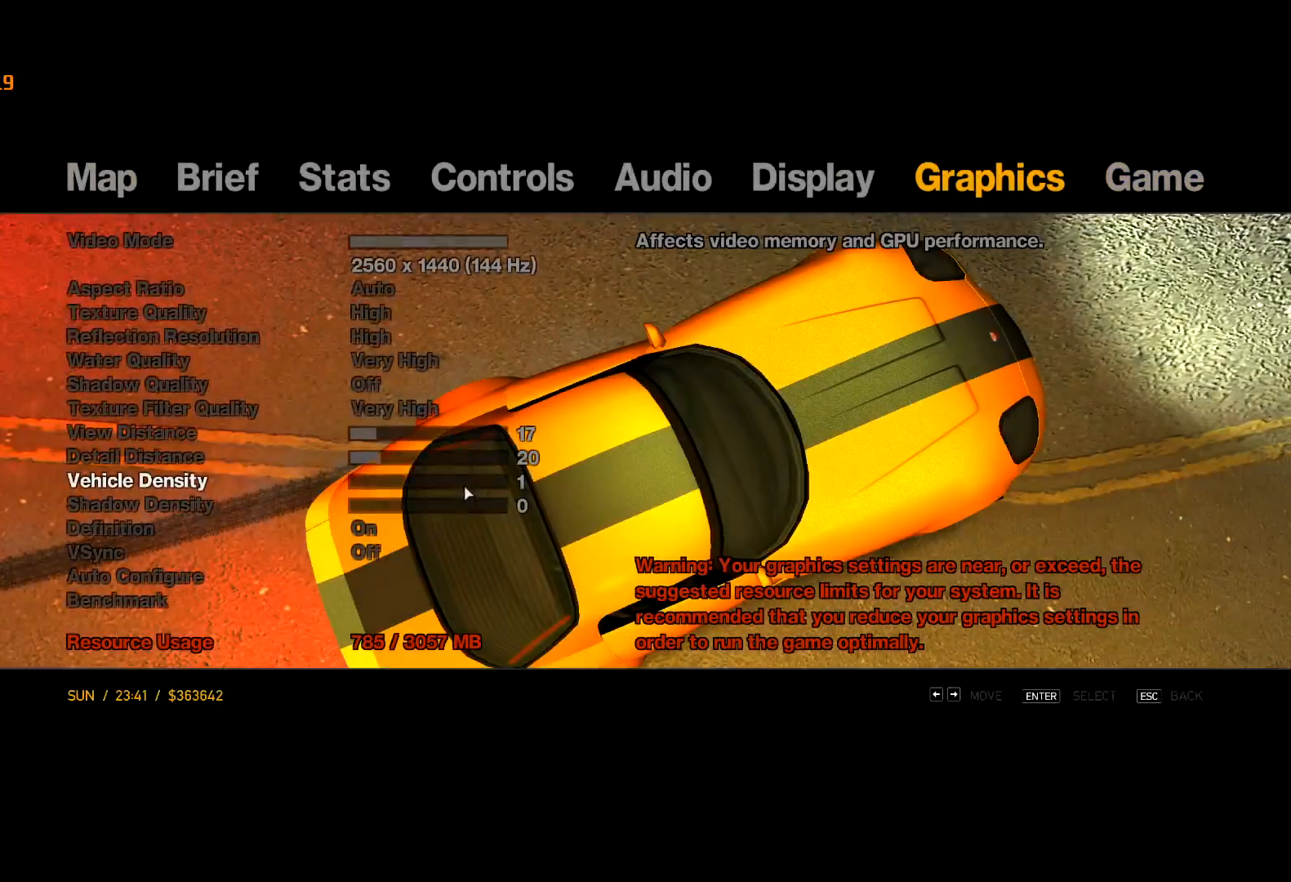
{"keys": ["space"], "mouse": [], "events": [[67, "mouse_left", "down"], [100, "mouse_left", "up"], [283, "mouse_left", "down"], [450, "mouse_left", "up"], [483, "space", "down"]]}
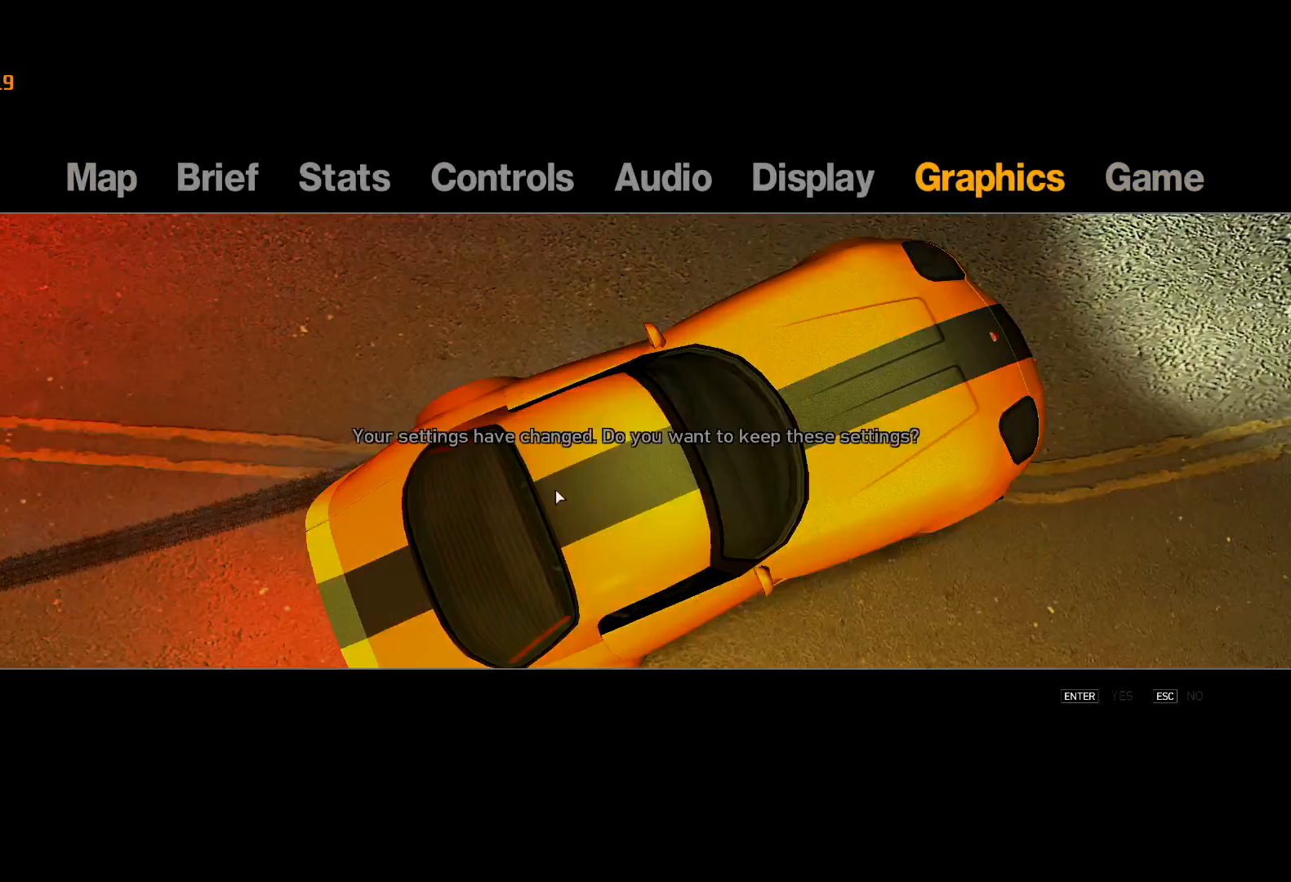
{"keys": ["escape"], "mouse": [], "events": [[67, "space", "up"], [217, "return", "down"], [267, "return", "up"], [367, "escape", "down"], [400, "escape", "up"], [450, "escape", "down"]]}
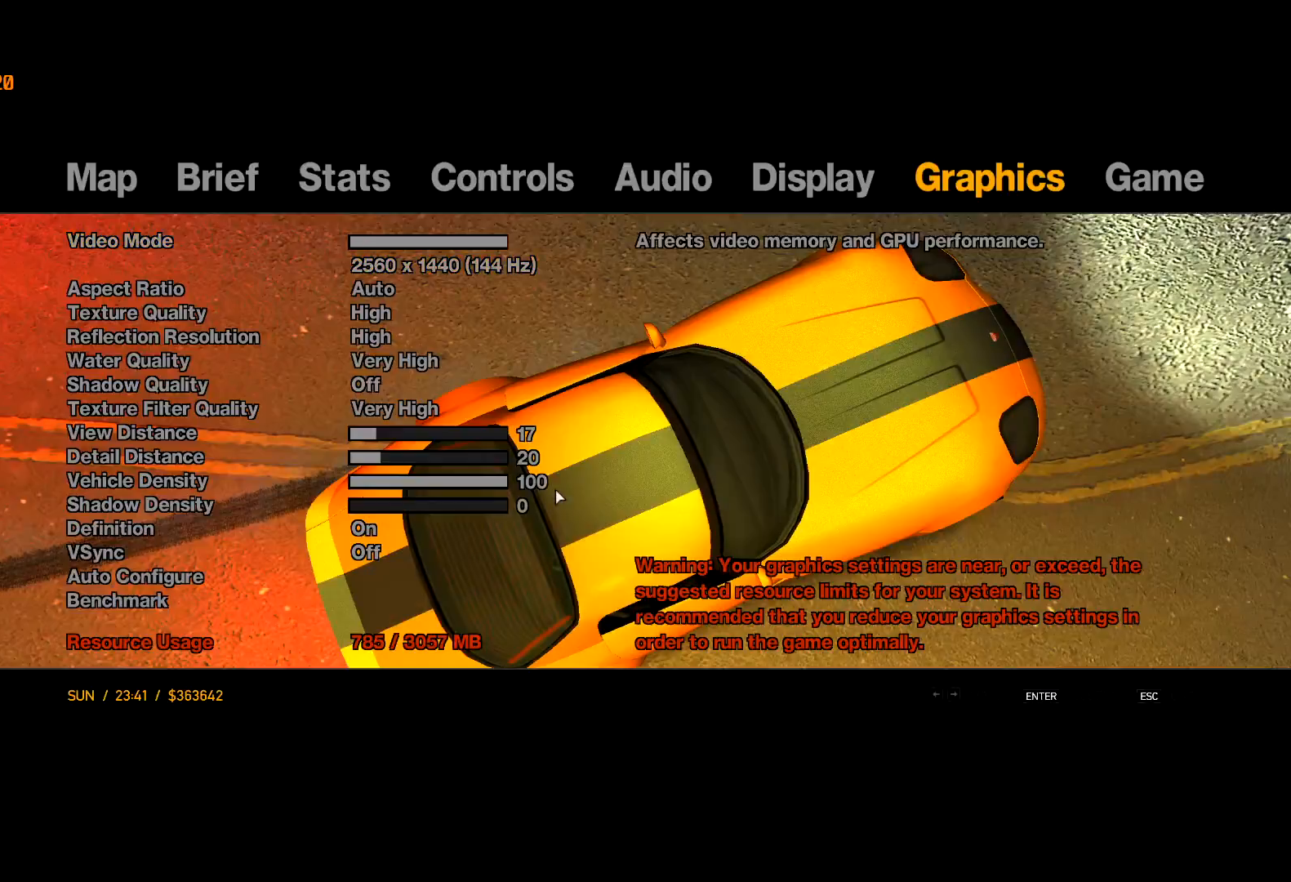
{"keys": [], "mouse": [], "events": [[50, "escape", "up"]]}
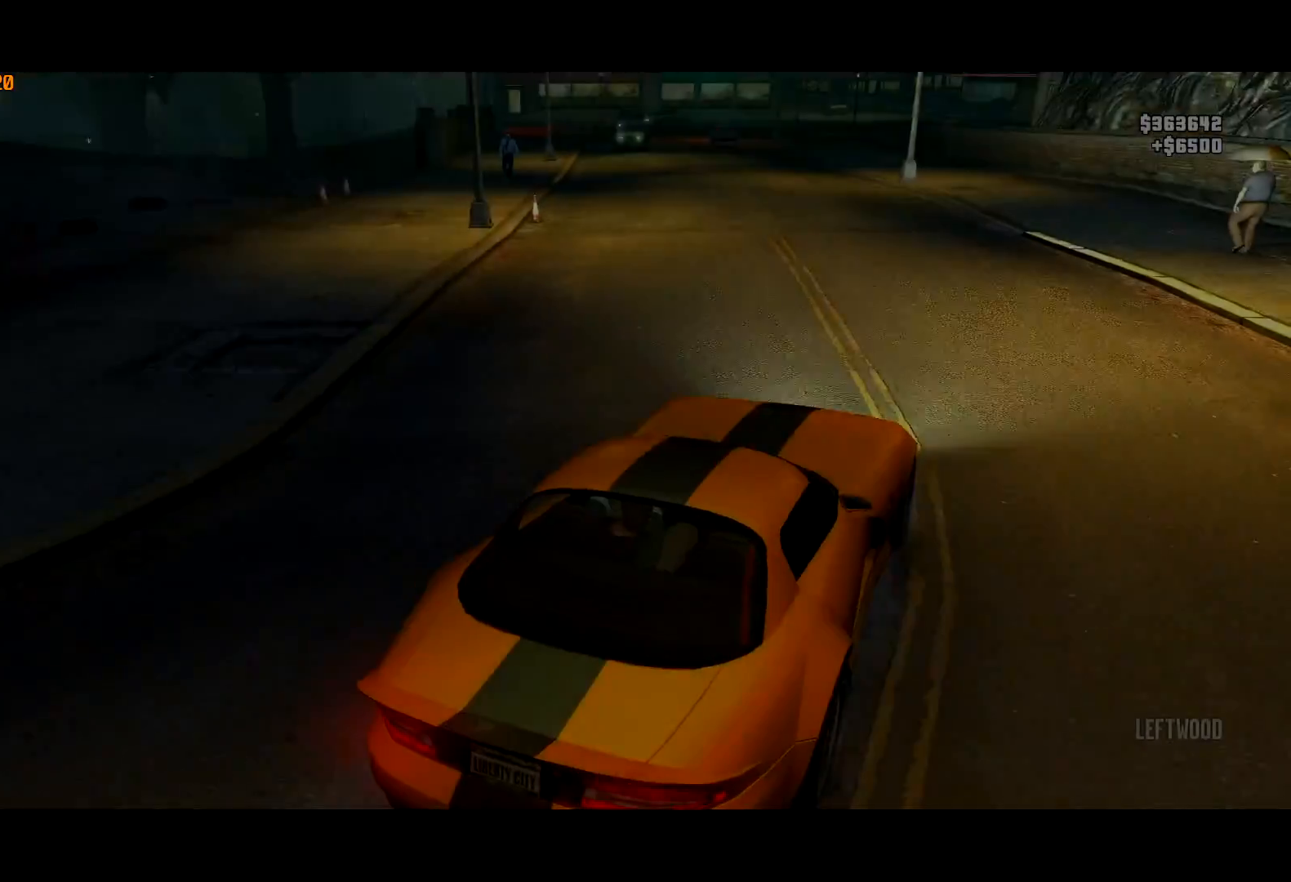
{"keys": ["a", "up", "w"], "mouse": [], "events": [[117, "w", "down"], [200, "a", "down"], [333, "w", "up"], [483, "up", "down"], [483, "w", "down"]]}
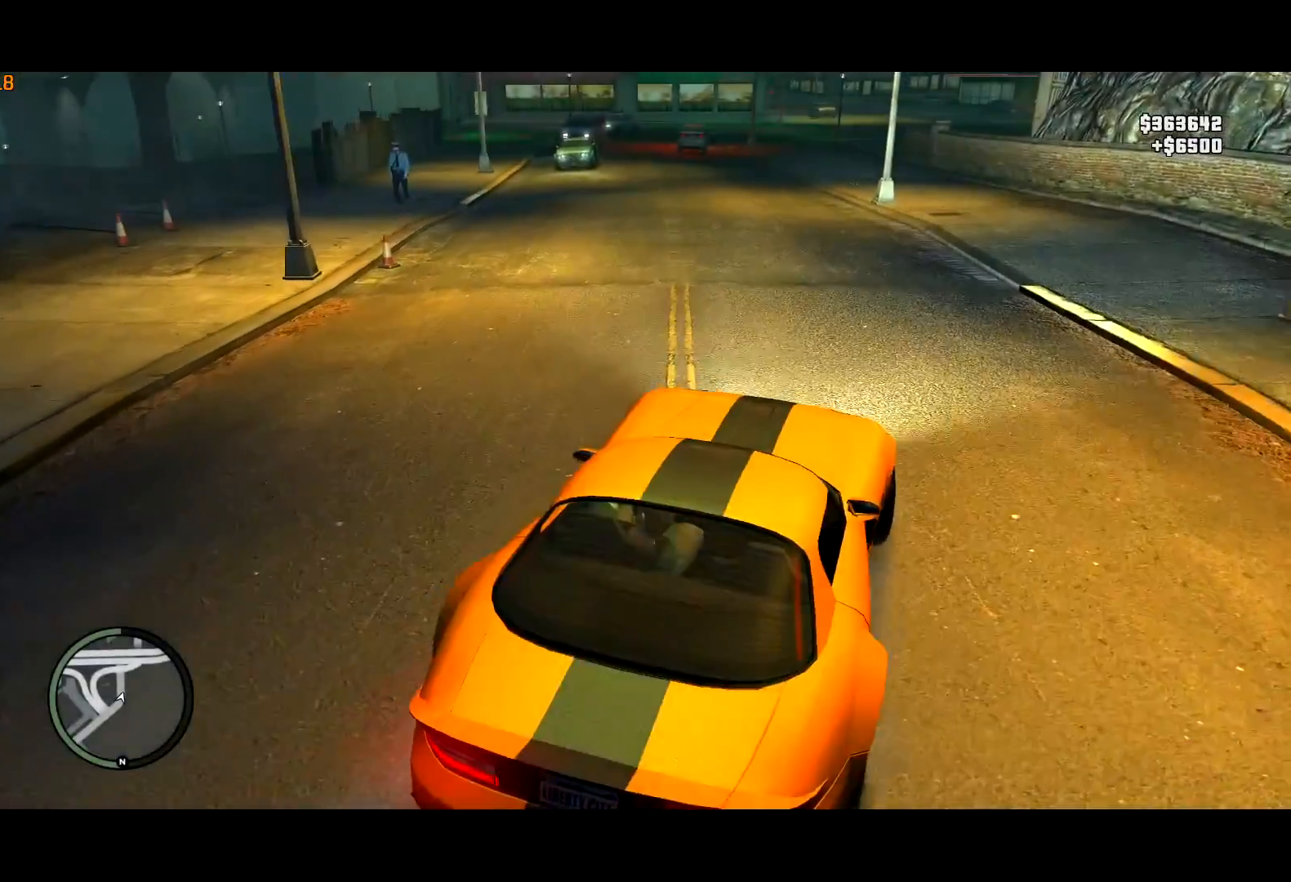
{"keys": ["w"], "mouse": [], "events": [[83, "a", "up"], [83, "up", "up"], [217, "c", "down"], [500, "c", "up"]]}
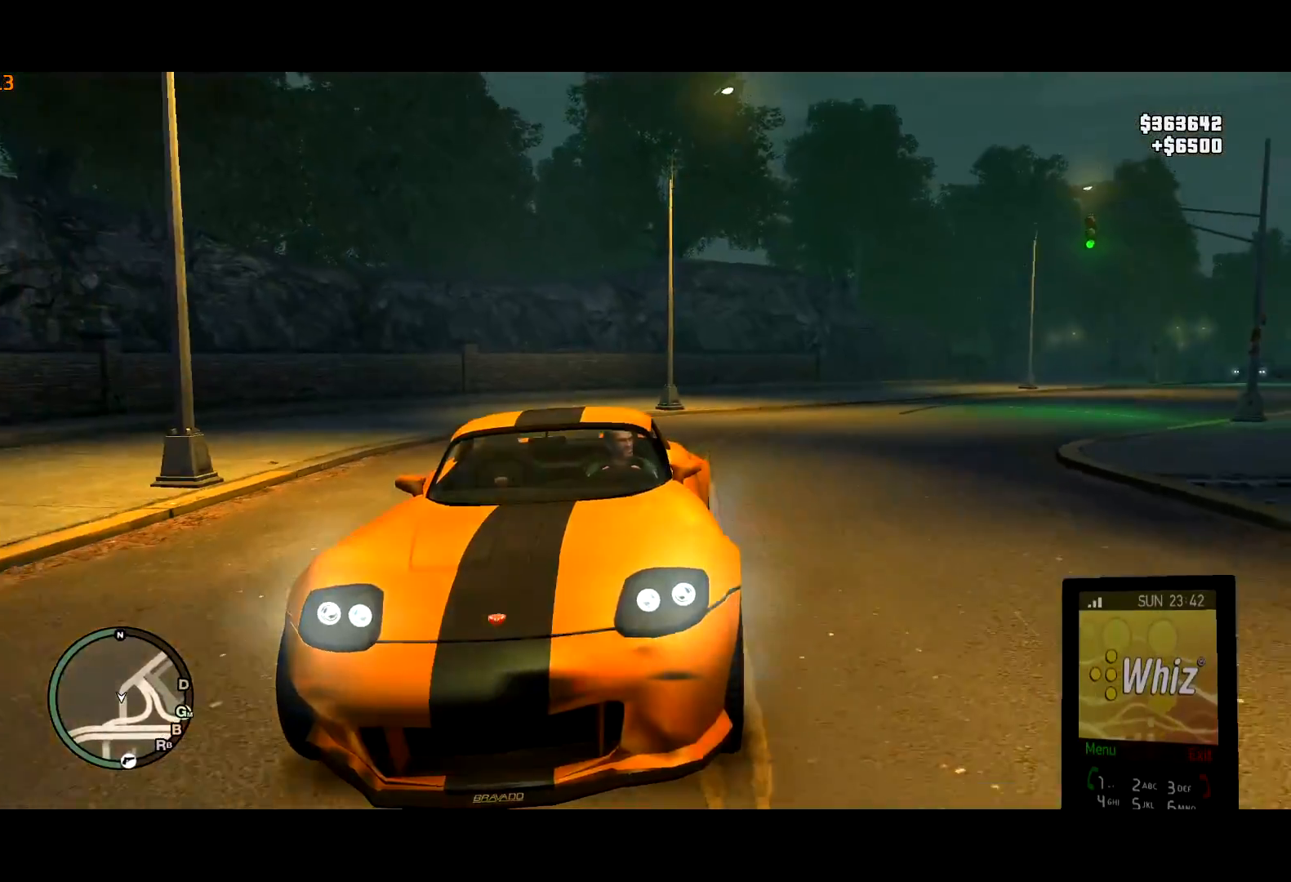
{"keys": ["w"], "mouse": [], "events": [[233, "mouse_left", "down"], [283, "d", "down"], [333, "mouse_left", "up"], [383, "mouse_left", "down"], [417, "d", "up"], [417, "mouse_left", "up"]]}
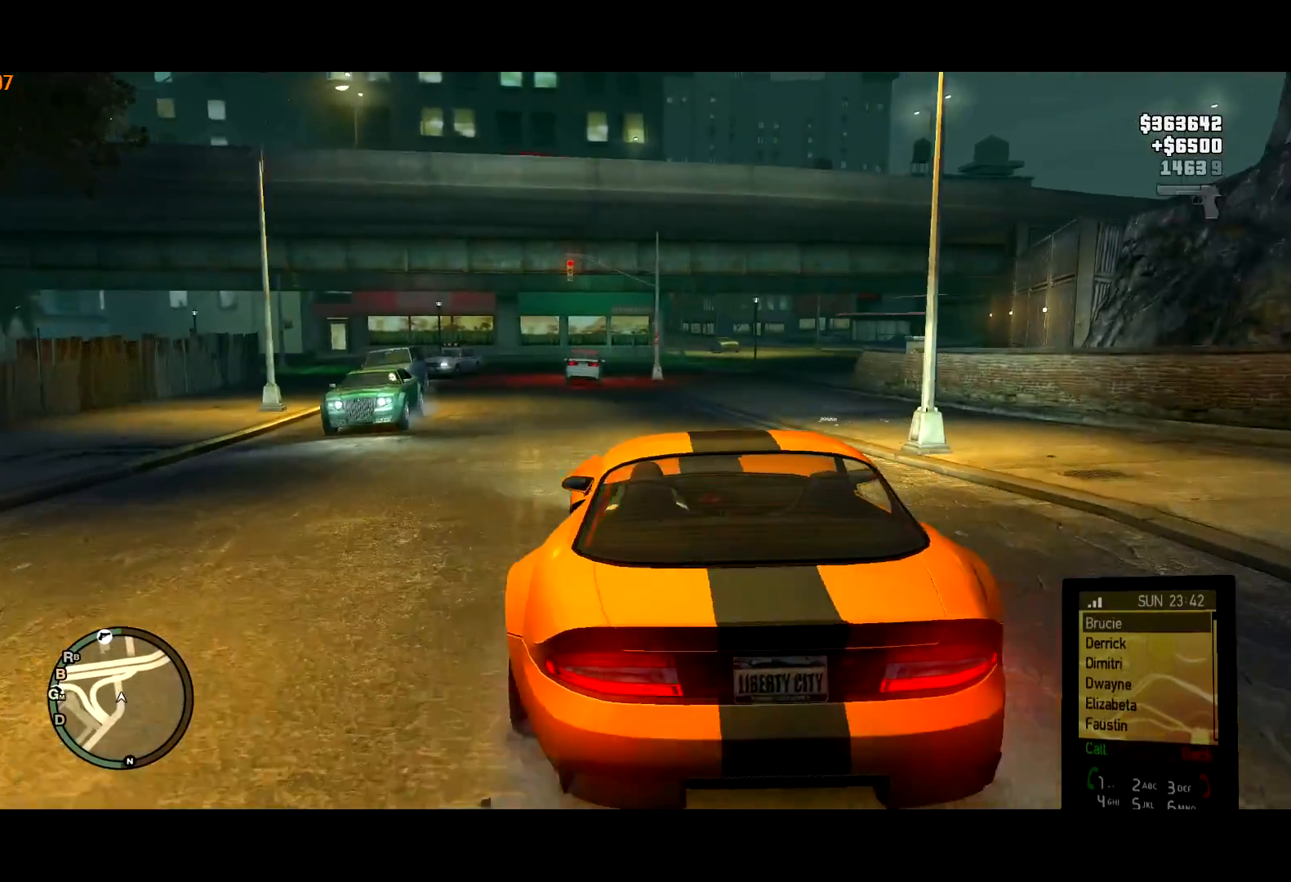
{"keys": ["a", "w"], "mouse": [], "events": [[200, "mouse_wheel_up", "down"], [250, "a", "down"], [483, "mouse_wheel_up", "up"]]}
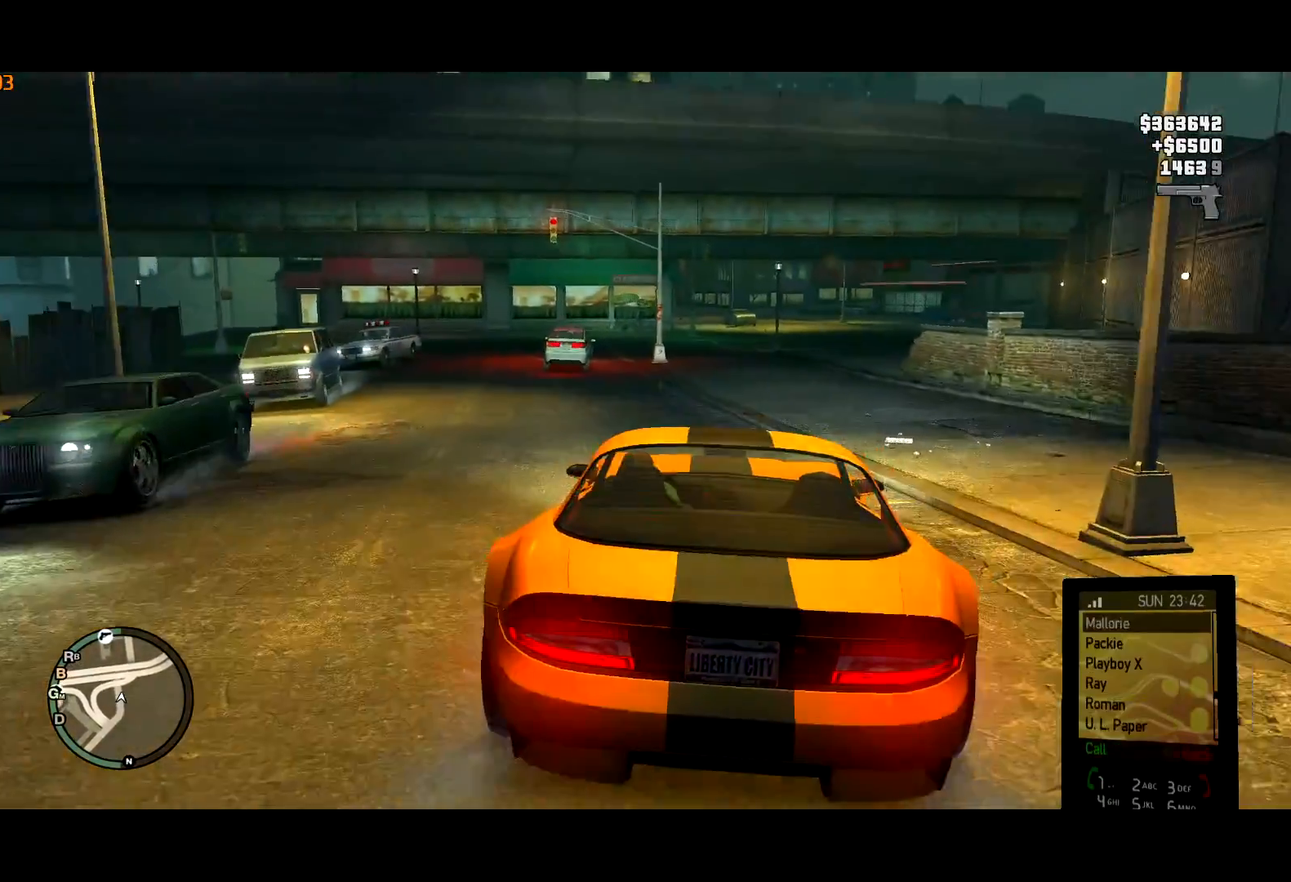
{"keys": ["w"], "mouse": [], "events": [[83, "mouse_wheel_up", "down"], [133, "mouse_wheel_up", "up"], [317, "a", "up"]]}
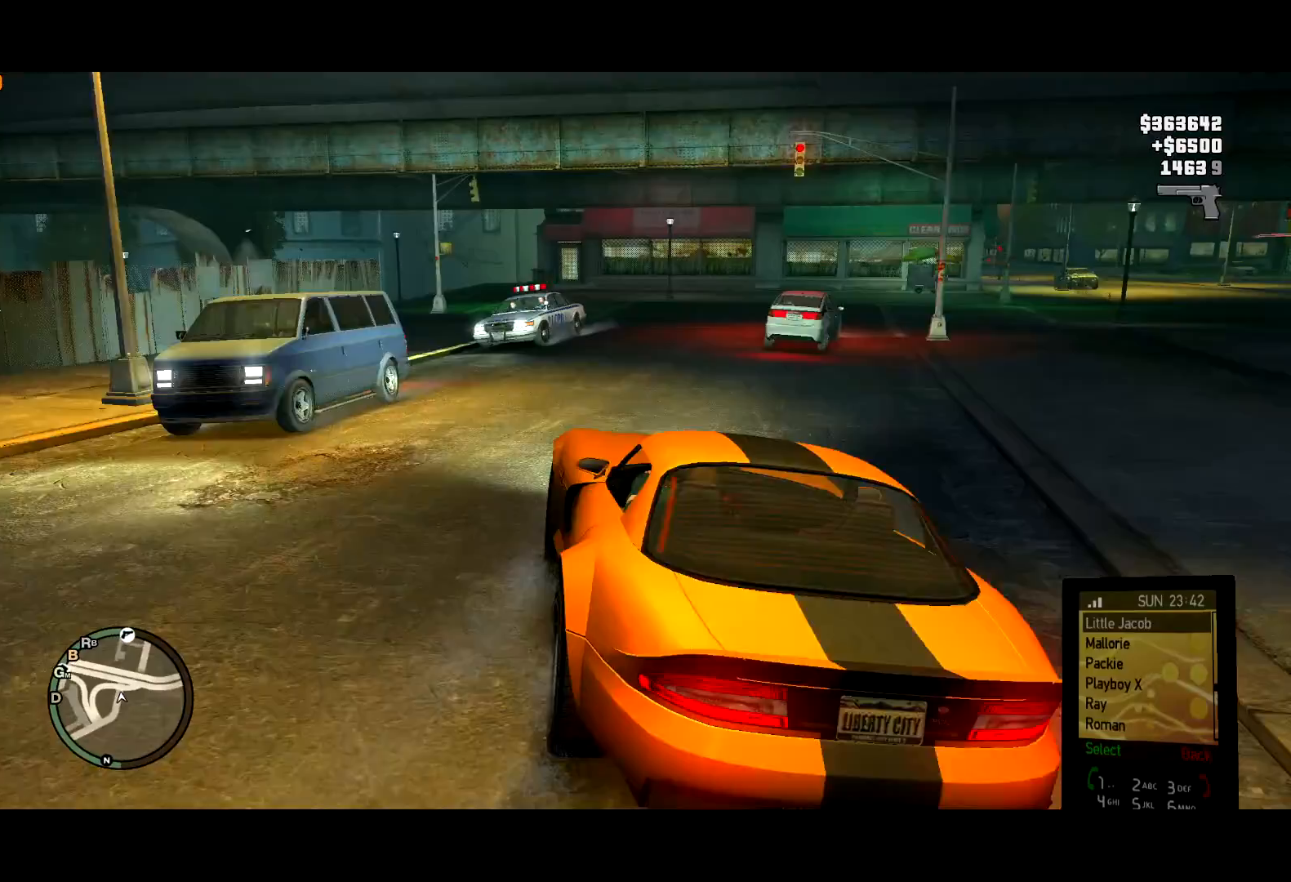
{"keys": ["w"], "mouse": [], "events": [[50, "mouse_left", "down"], [133, "mouse_left", "up"], [183, "d", "down"], [283, "mouse_wheel_down", "down"], [283, "w", "up"], [317, "mouse_wheel_down", "up"], [433, "d", "up"], [500, "w", "down"]]}
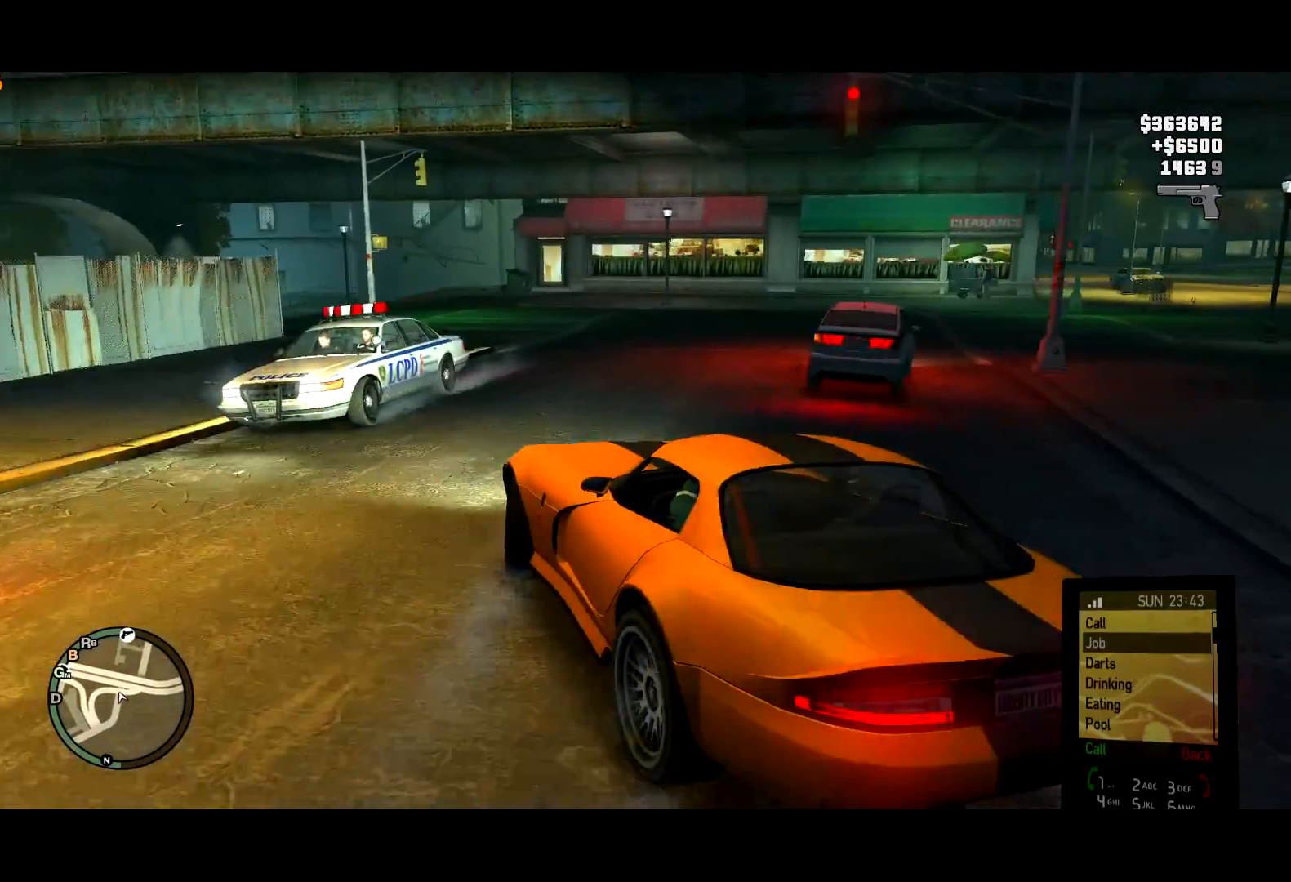
{"keys": ["w"], "mouse": [], "events": [[50, "mouse_left", "down"], [150, "mouse_left", "up"], [250, "w", "up"], [367, "w", "down"]]}
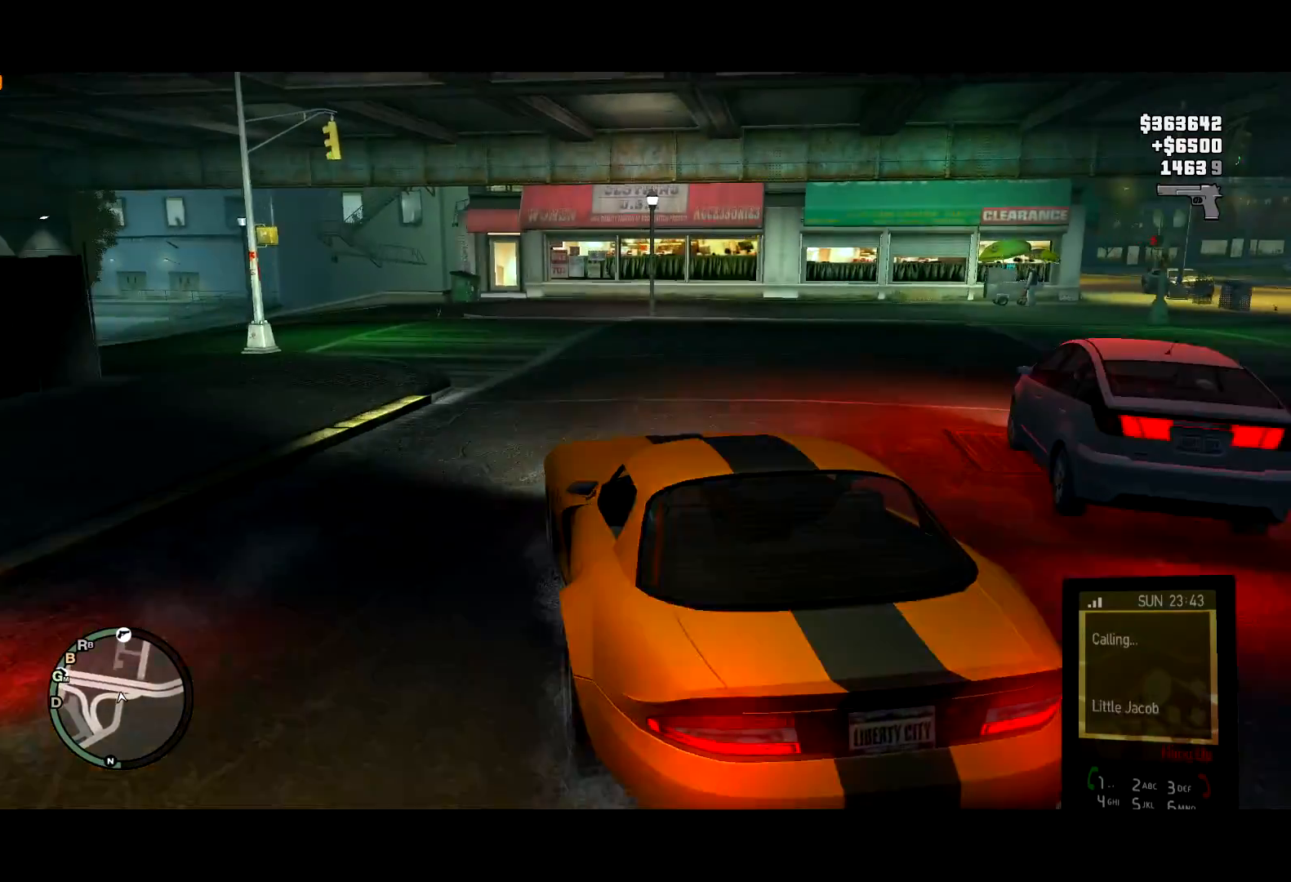
{"keys": ["a"], "mouse": [], "events": [[67, "mouse_right", "down"], [117, "a", "down"], [150, "mouse_right", "up"], [167, "w", "up"], [267, "a", "up"], [350, "a", "down"]]}
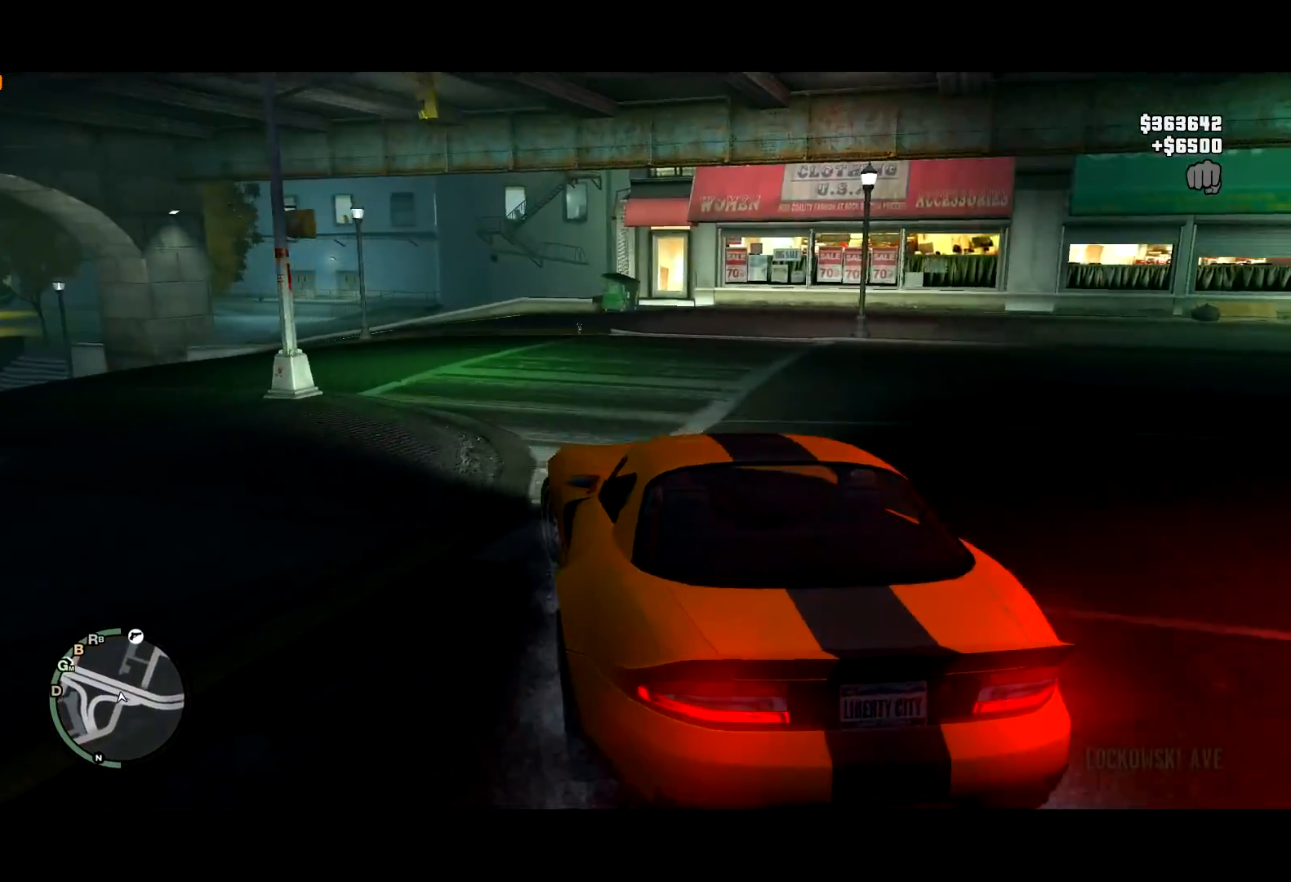
{"keys": ["a", "w"], "mouse": [], "events": [[317, "w", "down"]]}
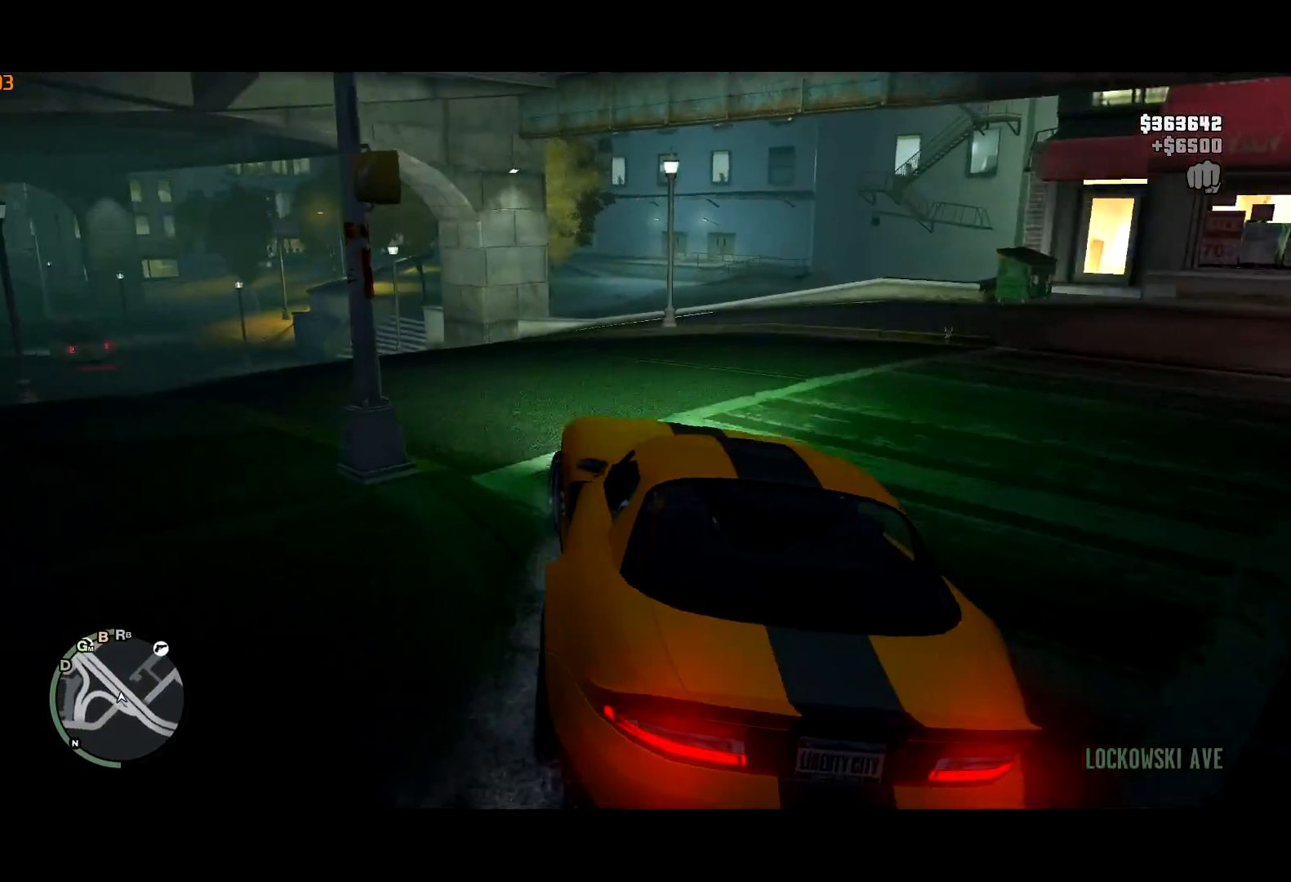
{"keys": ["a", "w"], "mouse": [], "events": [[200, "a", "up"], [250, "w", "up"], [300, "a", "down"], [350, "w", "down"]]}
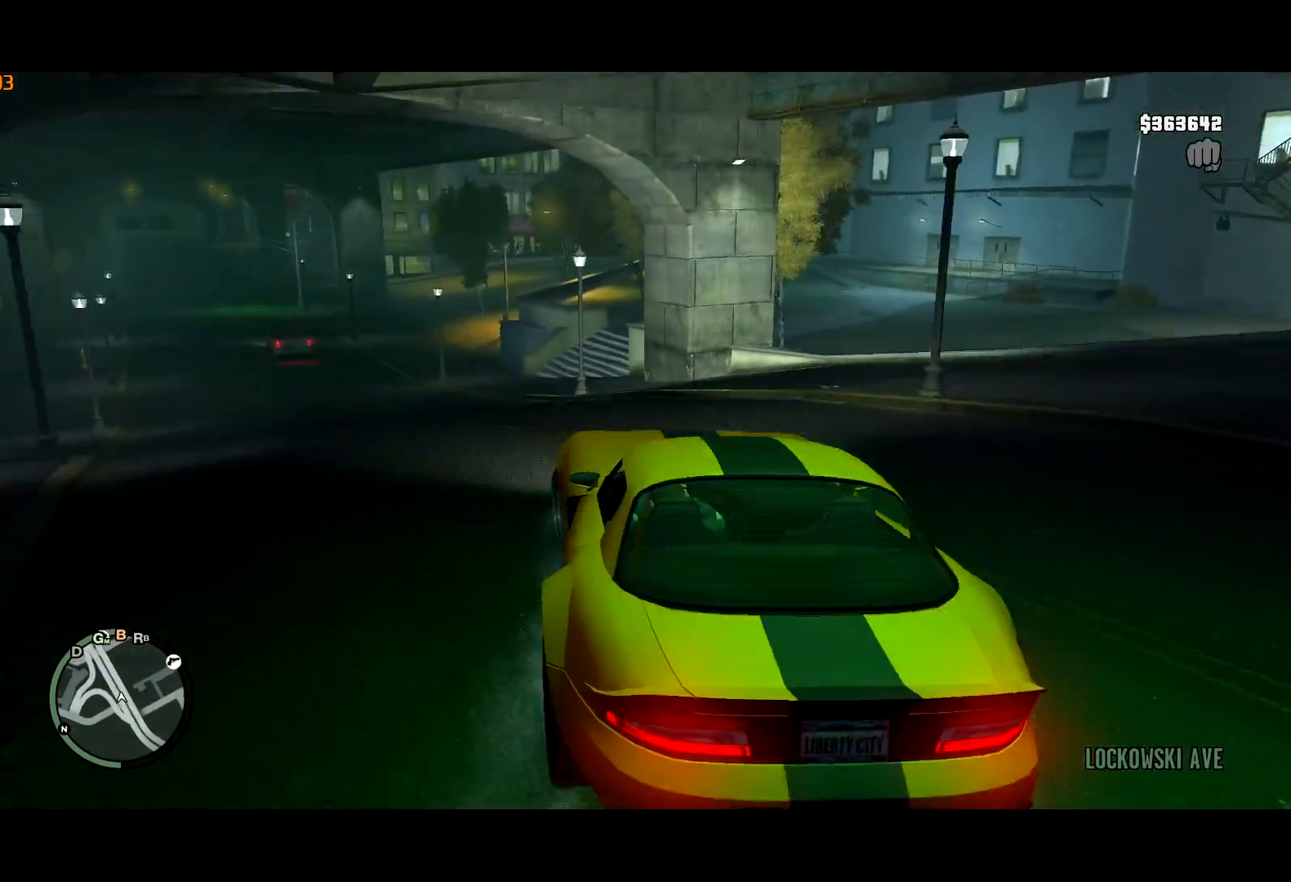
{"keys": ["w"], "mouse": [], "events": [[67, "a", "up"], [67, "w", "up"], [167, "w", "down"], [450, "a", "down"], [500, "a", "up"]]}
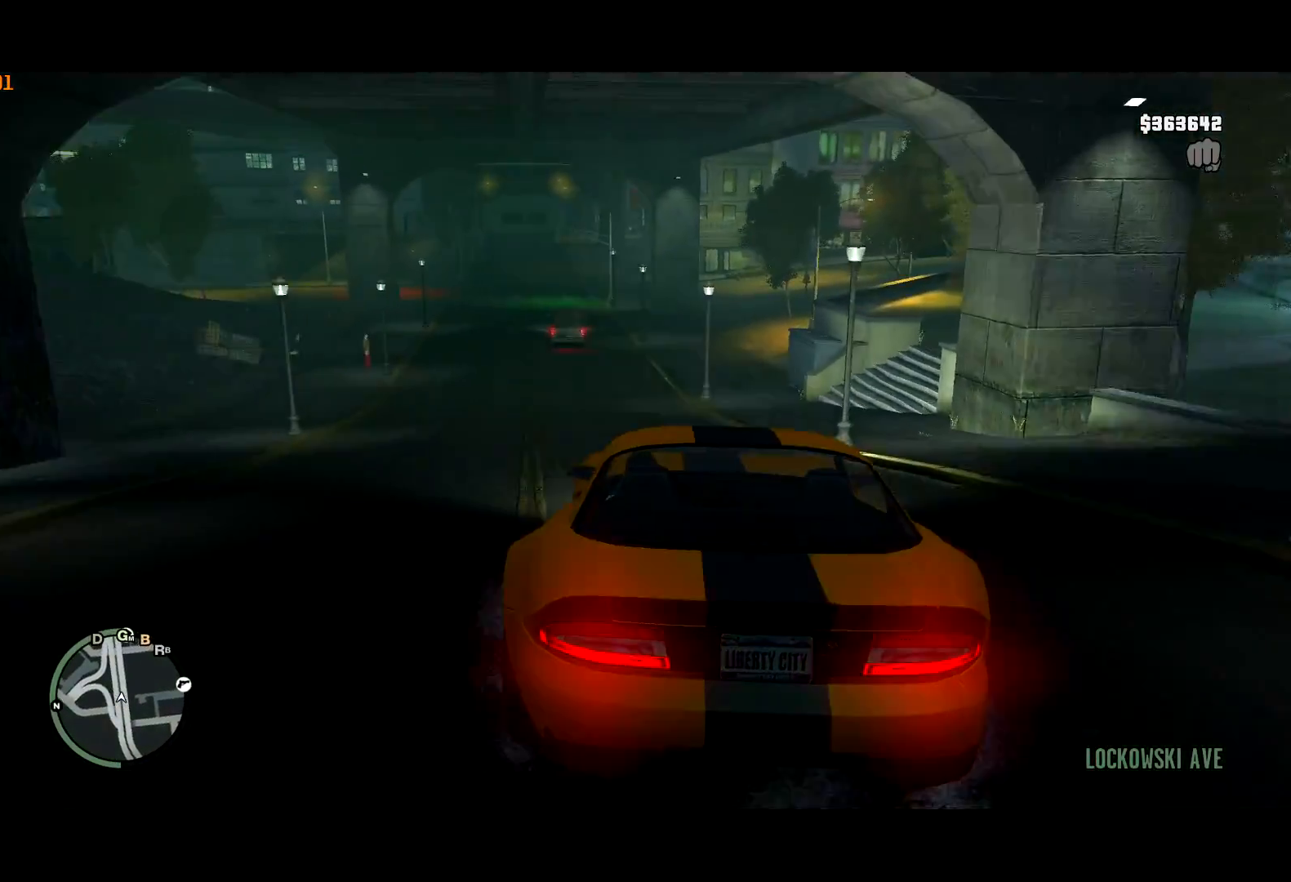
{"keys": ["d", "w"], "mouse": [], "events": [[183, "a", "down"], [333, "a", "up"], [467, "d", "down"]]}
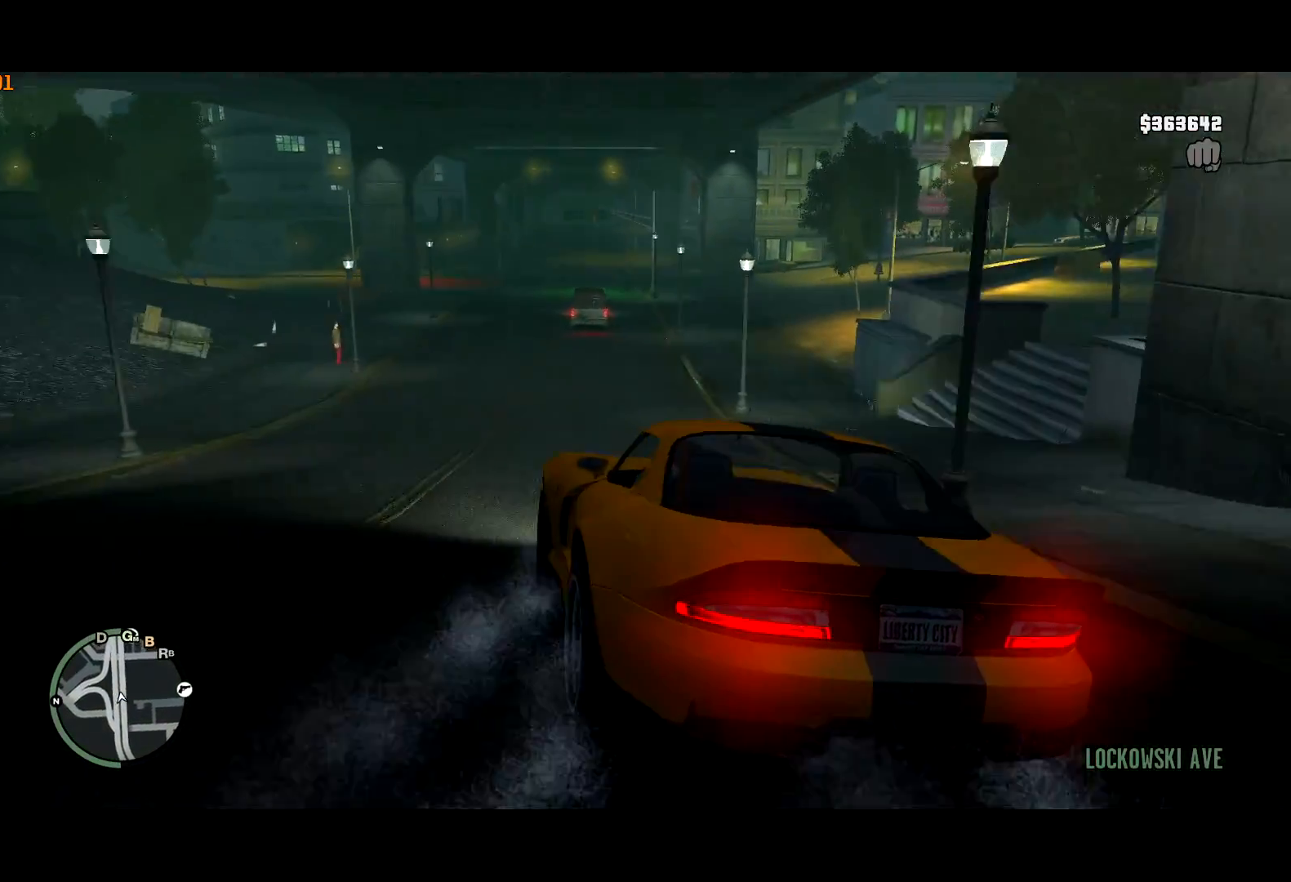
{"keys": ["w"], "mouse": [], "events": [[117, "d", "up"]]}
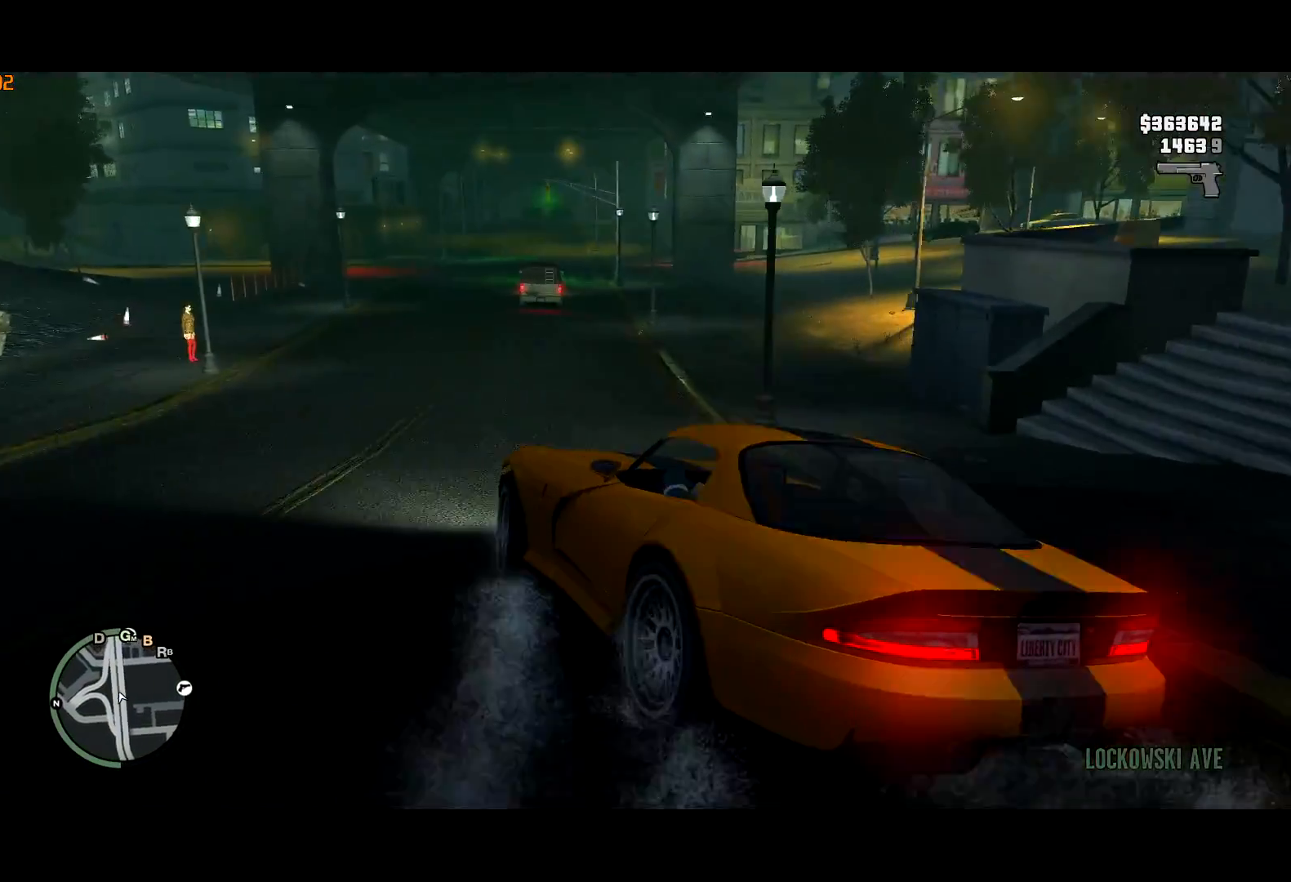
{"keys": ["w"], "mouse": [], "events": [[367, "d", "down"], [450, "d", "up"]]}
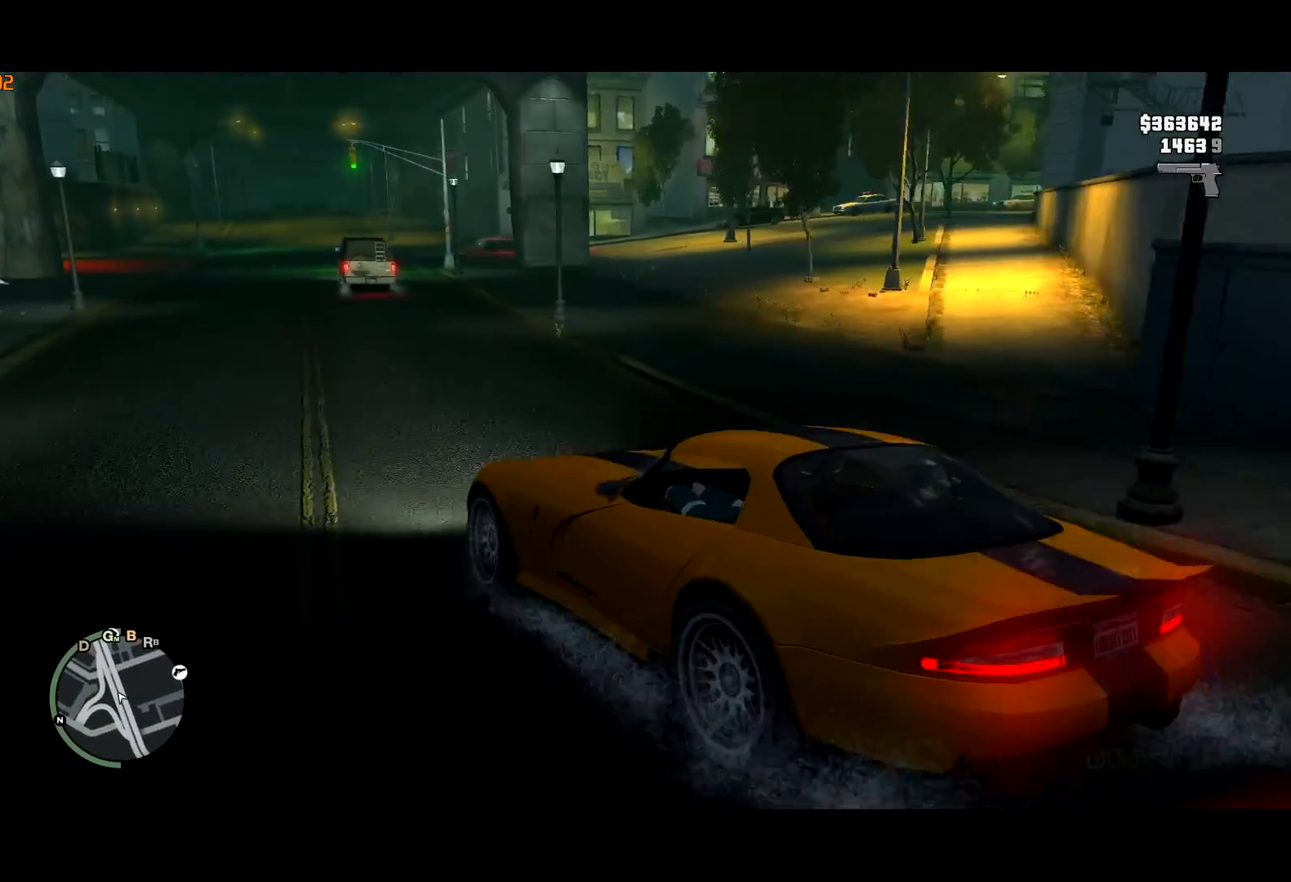
{"keys": ["w"], "mouse": [], "events": []}
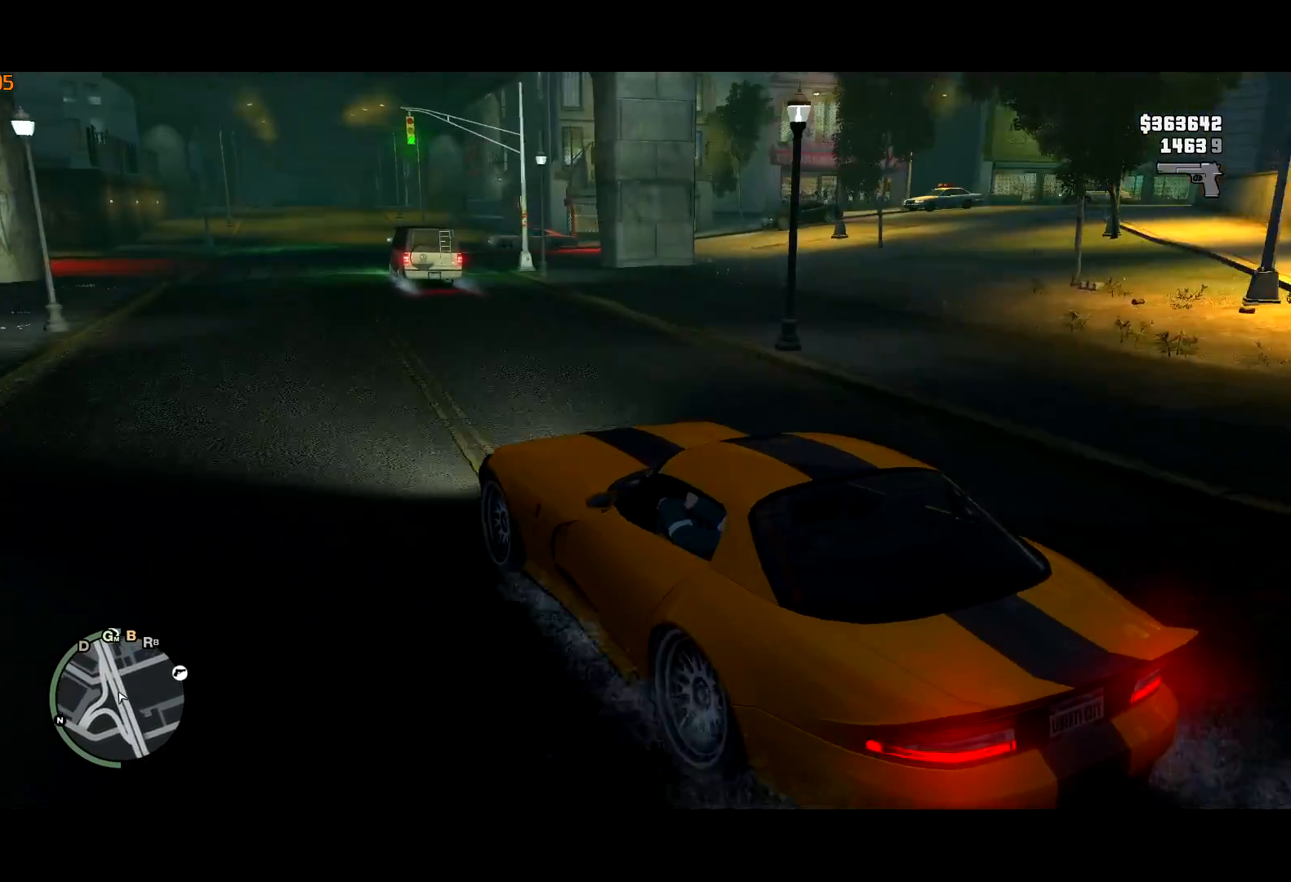
{"keys": ["w"], "mouse": [], "events": []}
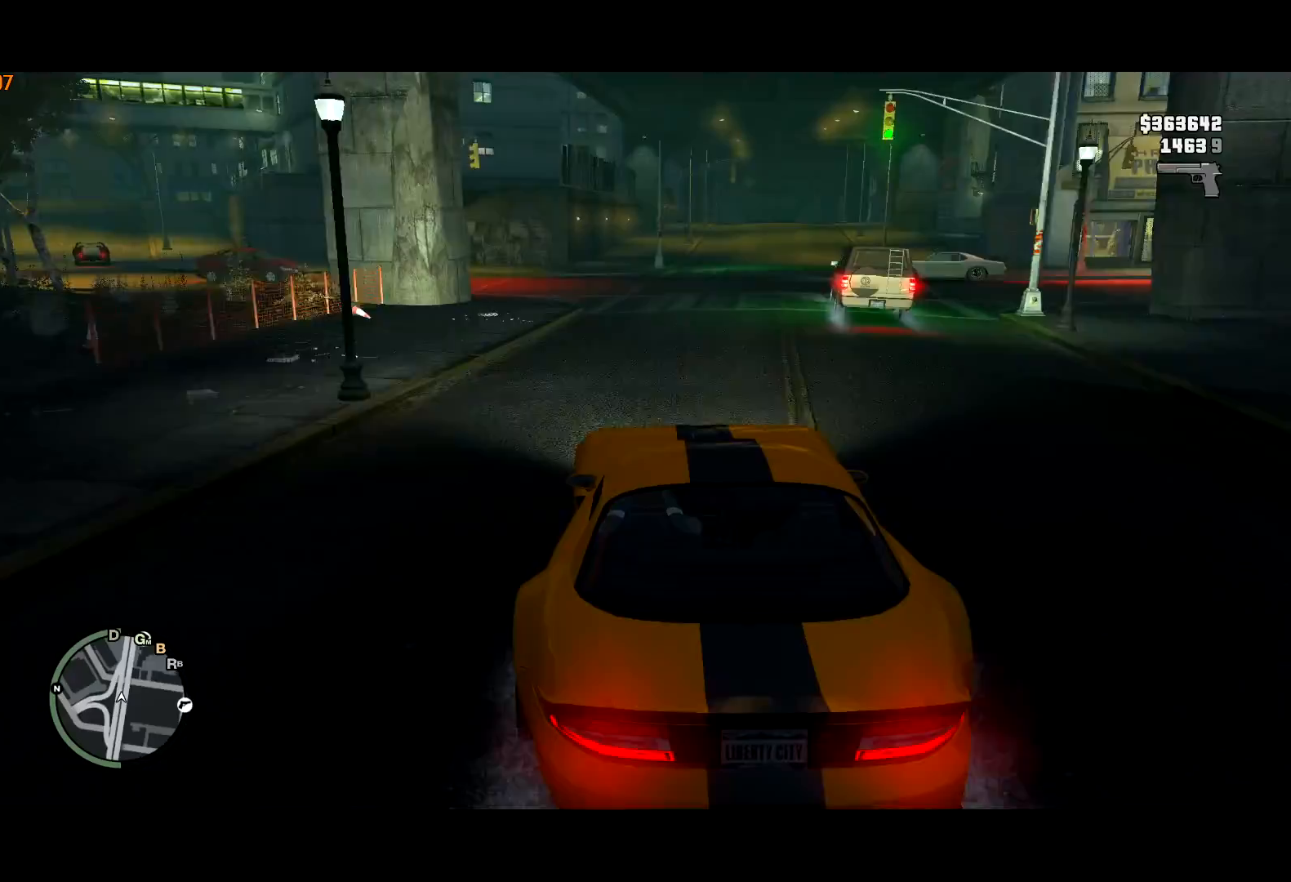
{"keys": ["w"], "mouse": [], "events": [[267, "a", "down"], [450, "a", "up"]]}
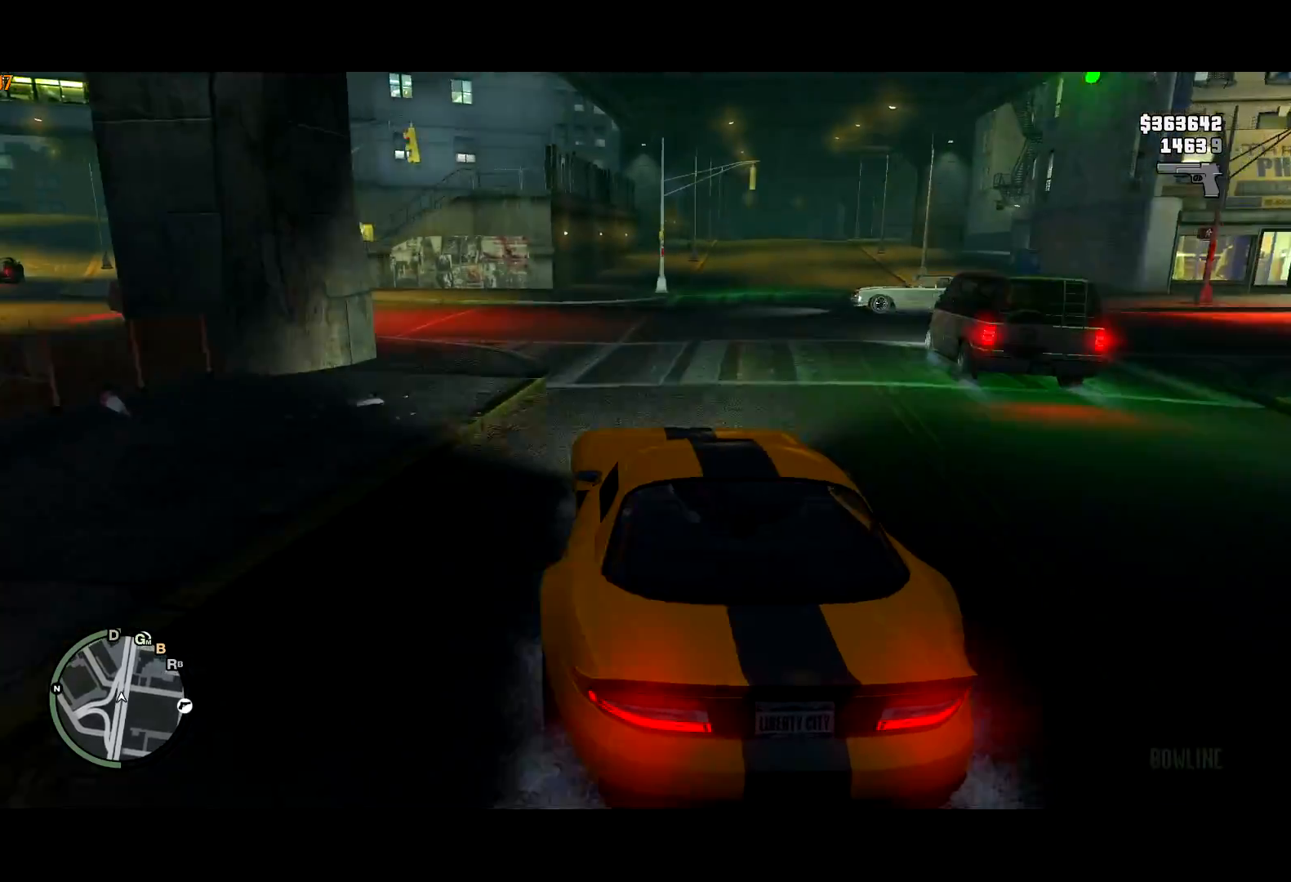
{"keys": ["w"], "mouse": [], "events": [[333, "d", "down"], [433, "d", "up"]]}
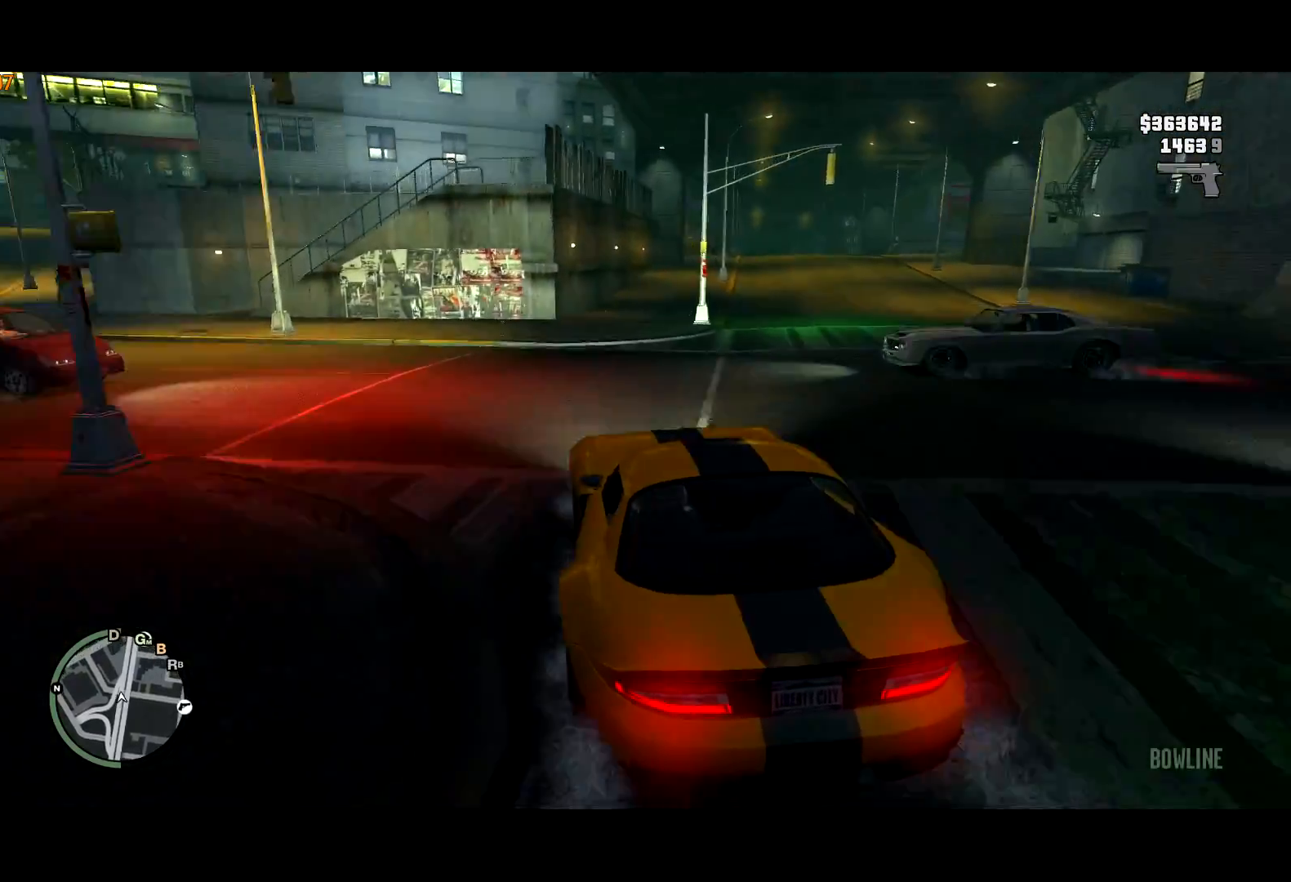
{"keys": ["d"], "mouse": [], "events": [[17, "d", "down"], [50, "d", "up"], [383, "d", "down"], [383, "w", "up"]]}
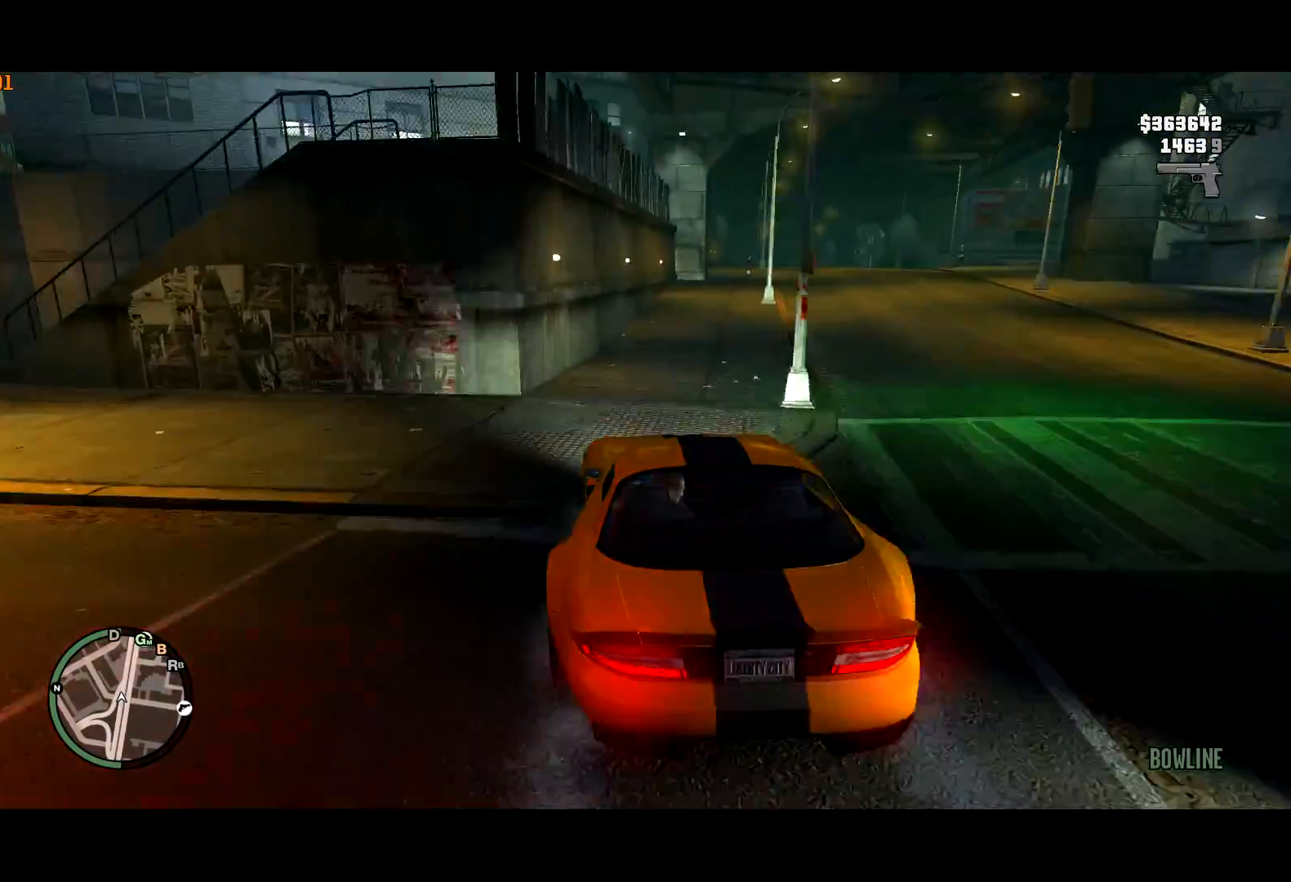
{"keys": ["w"], "mouse": [], "events": [[67, "w", "down"], [133, "d", "up"], [217, "d", "down"], [400, "d", "up"]]}
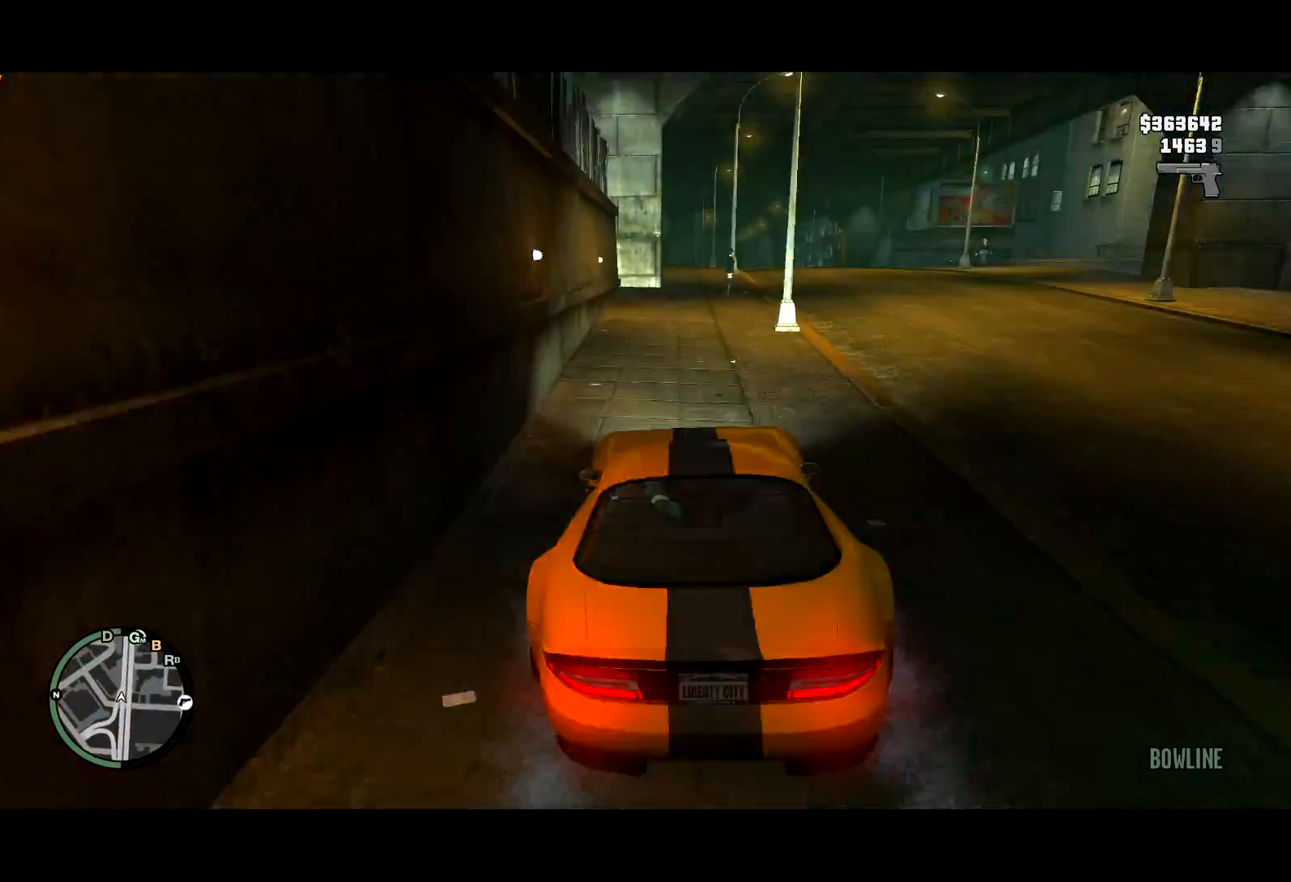
{"keys": ["w"], "mouse": [], "events": [[50, "d", "down"], [133, "d", "up"], [183, "d", "down"], [367, "d", "up"]]}
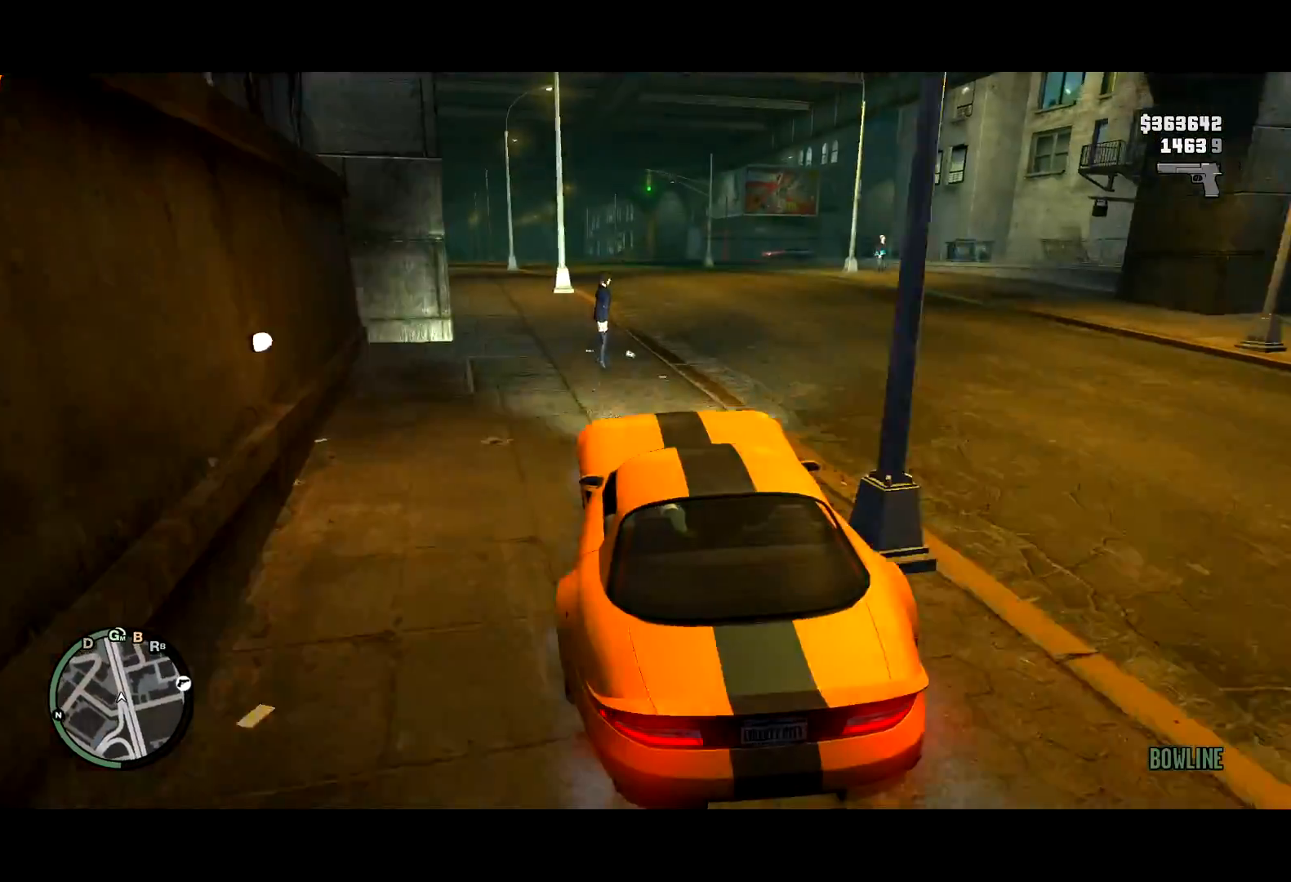
{"keys": ["w"], "mouse": [], "events": [[300, "a", "down"], [350, "a", "up"]]}
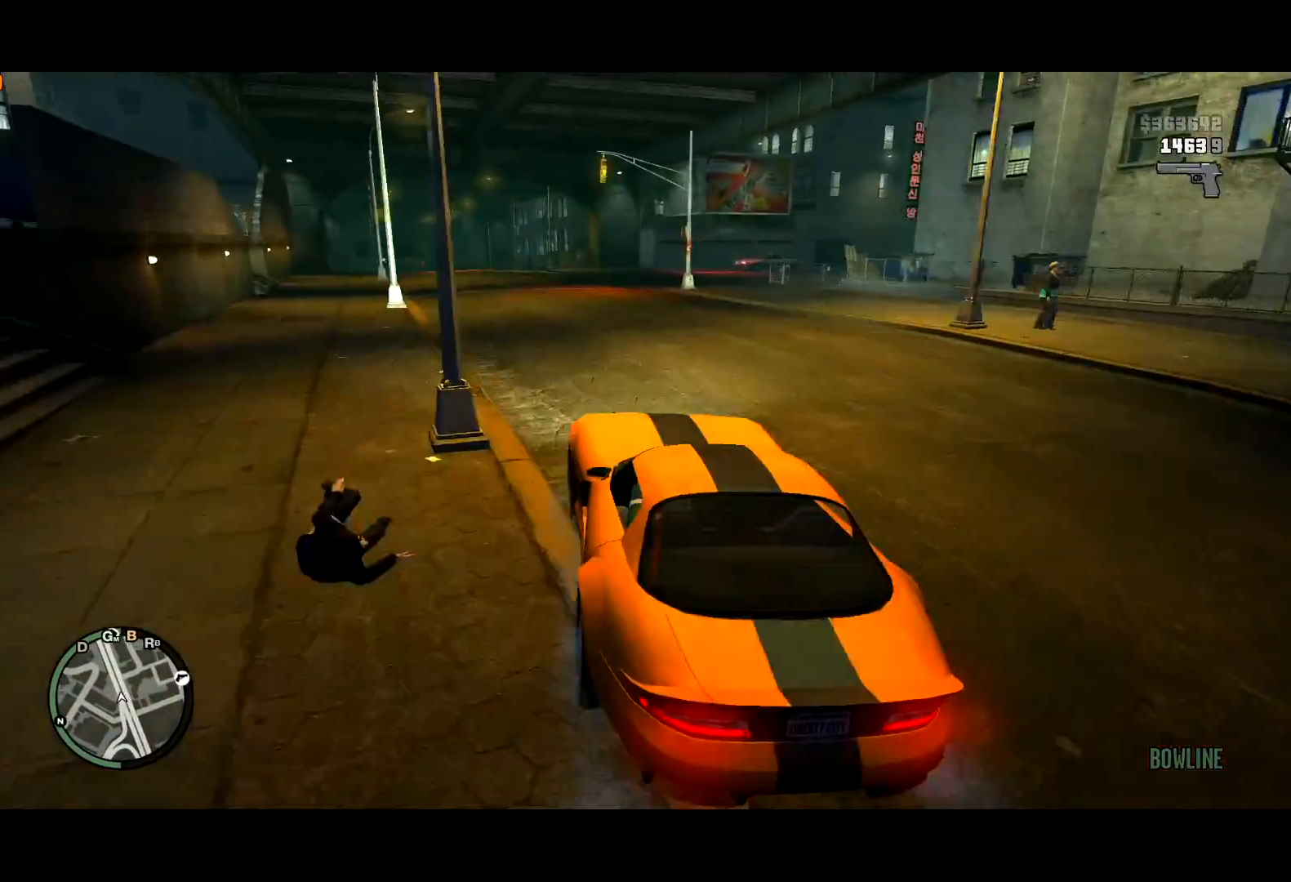
{"keys": ["w"], "mouse": [], "events": [[33, "a", "down"], [167, "a", "up"], [267, "a", "down"], [350, "a", "up"]]}
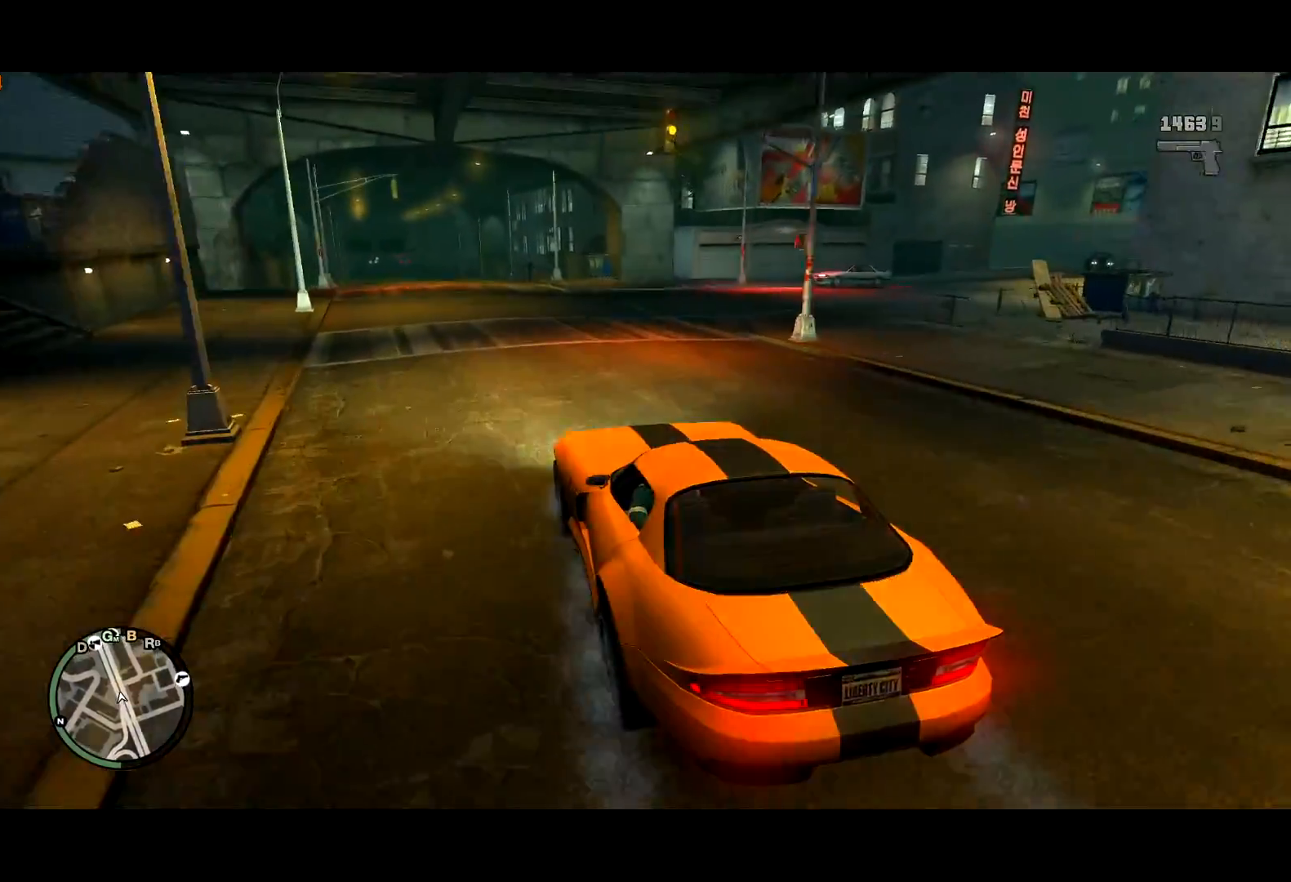
{"keys": ["w"], "mouse": [], "events": [[50, "a", "down"], [183, "a", "up"]]}